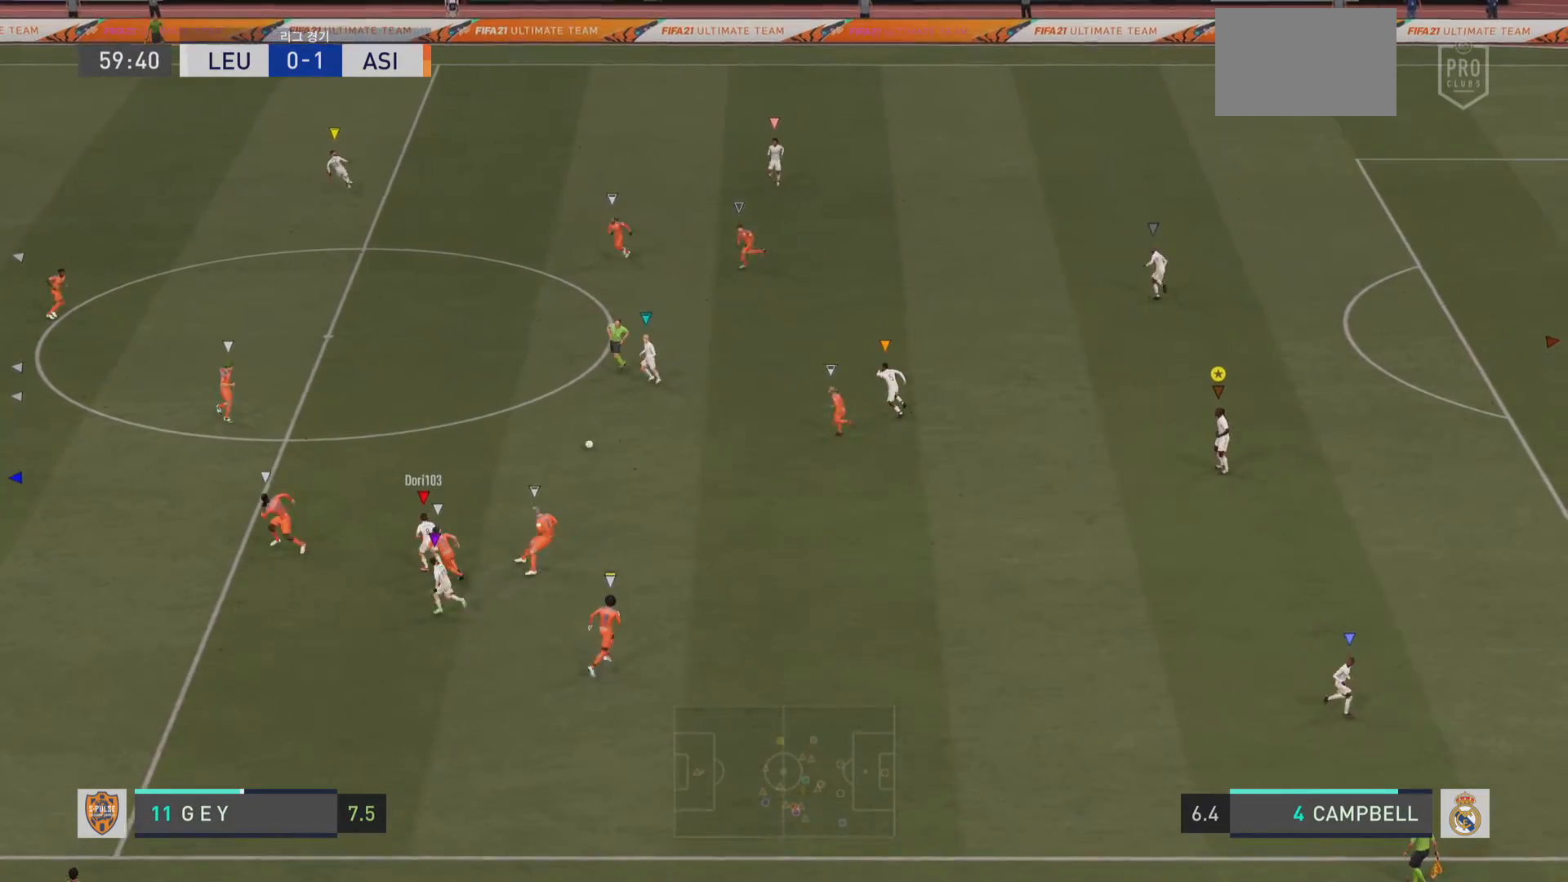
Gameplay with a controller (PlayStation layout); each line is a JSON object with the inputs held at the frame after it. "events" lists button and stick changes between this image and that frame as [ms after this image, input, new state], when the widget could be followed in between. Not read: L3 R3.
{"buttons": [], "left_stick": "up-left", "right_stick": "center", "events": [[116, "left_stick", "left"], [400, "left_stick", "up-left"]]}
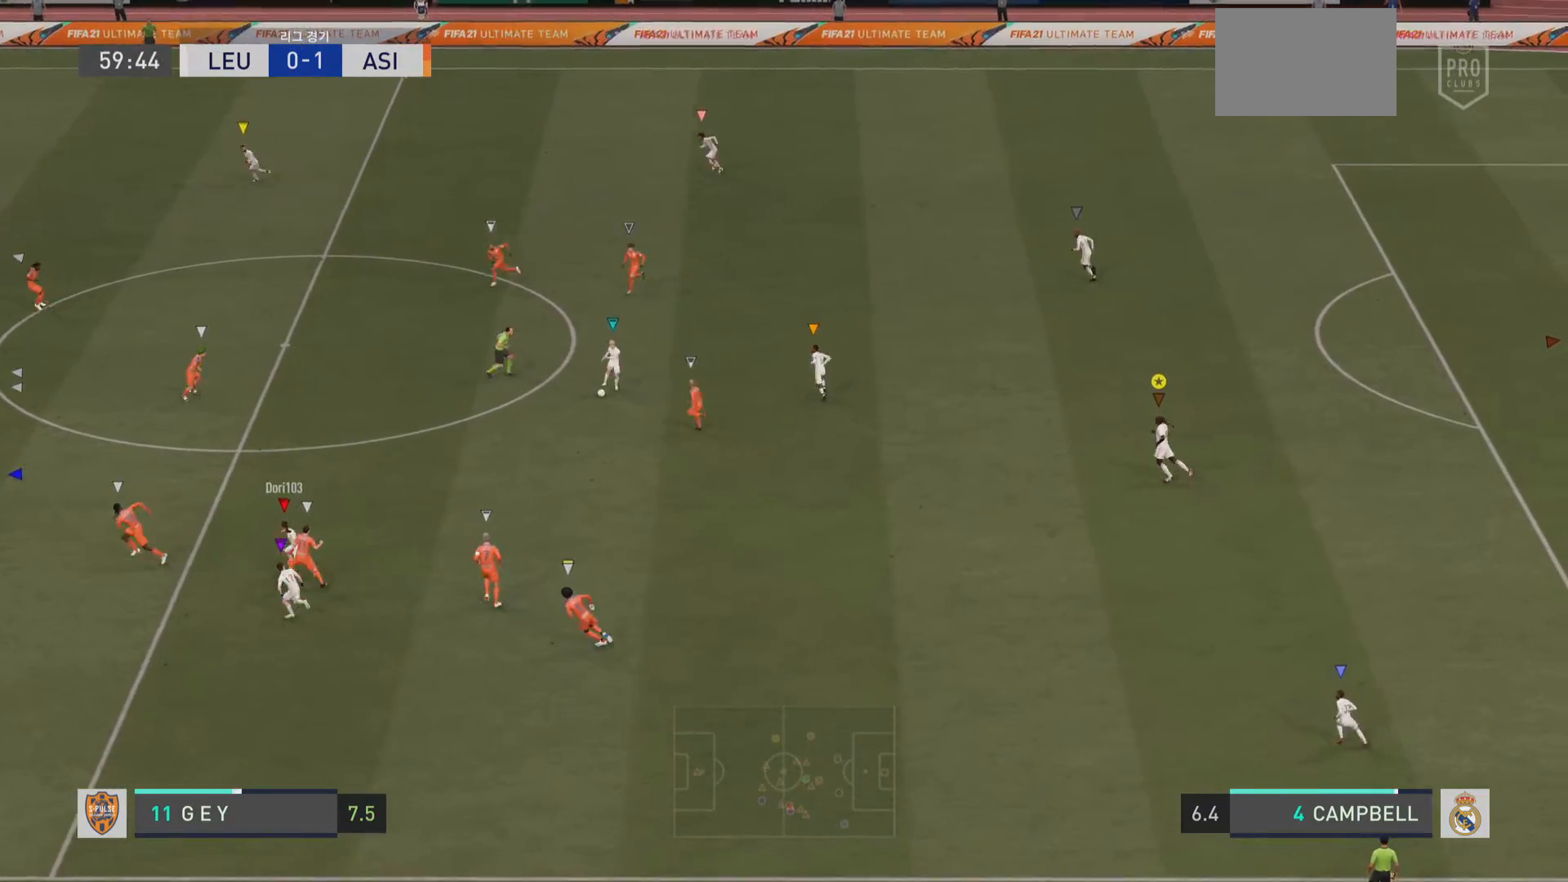
{"buttons": ["L1"], "left_stick": "center", "right_stick": "center", "events": [[367, "L1", "down"], [417, "left_stick", "center"]]}
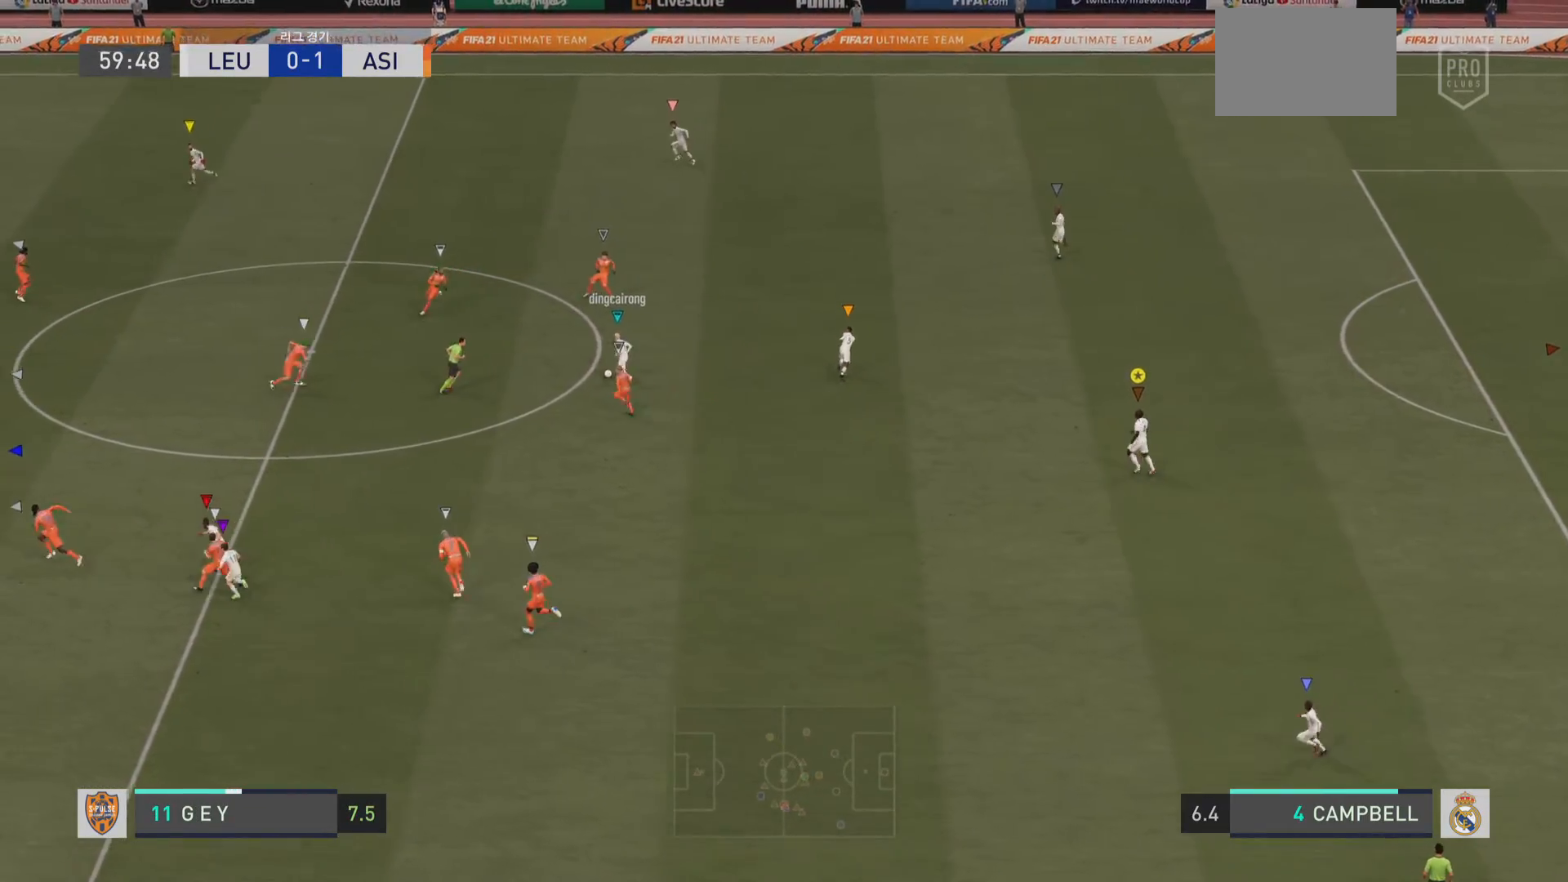
{"buttons": ["L1"], "left_stick": "center", "right_stick": "center", "events": []}
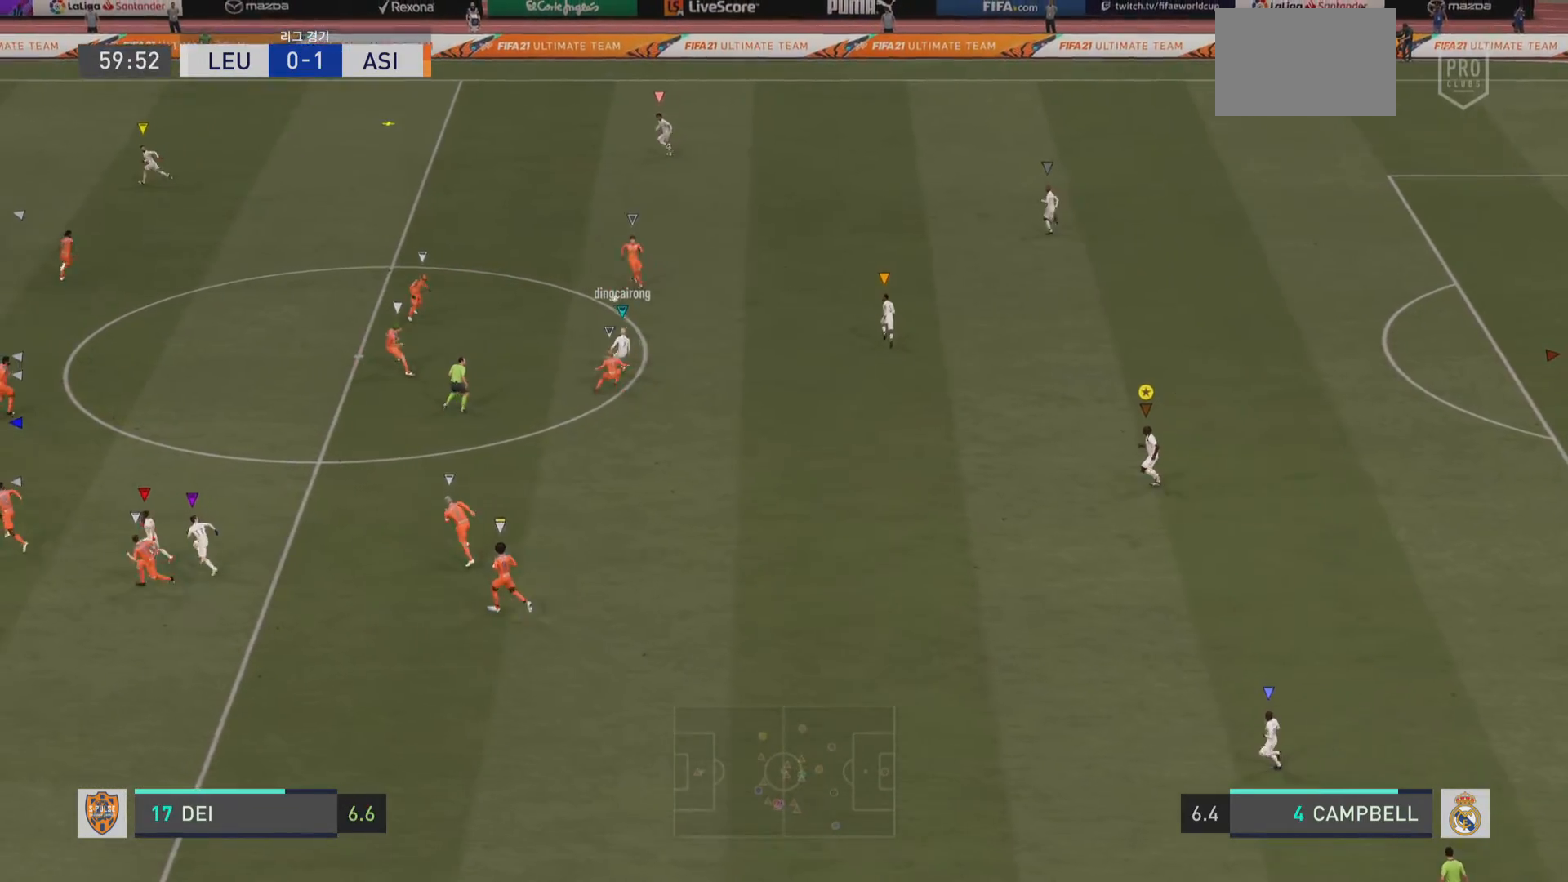
{"buttons": ["L1"], "left_stick": "center", "right_stick": "center", "events": []}
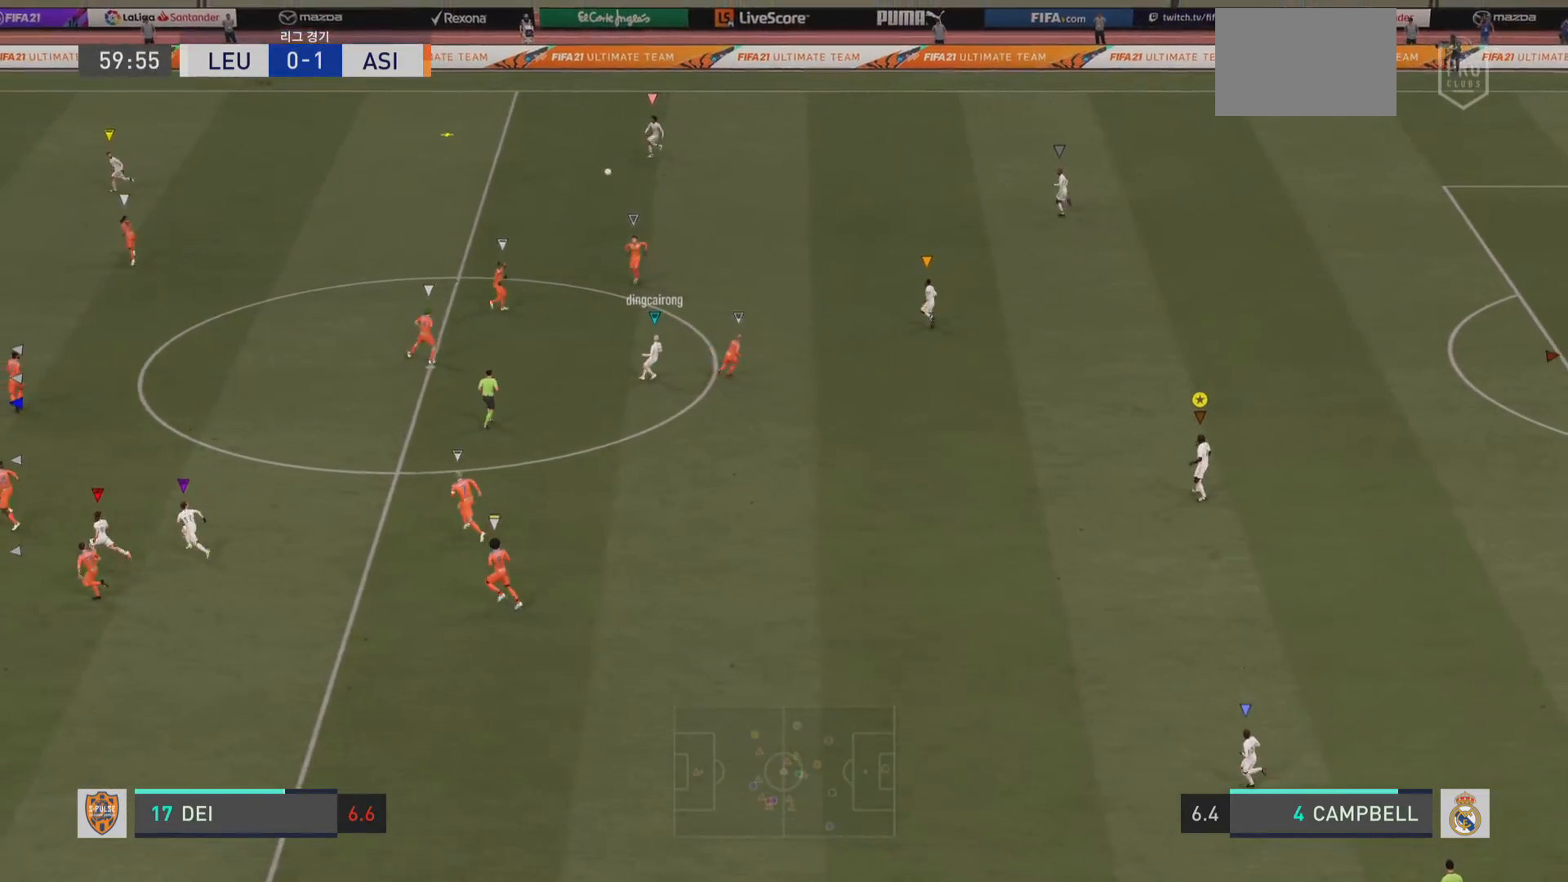
{"buttons": ["L1"], "left_stick": "center", "right_stick": "center", "events": []}
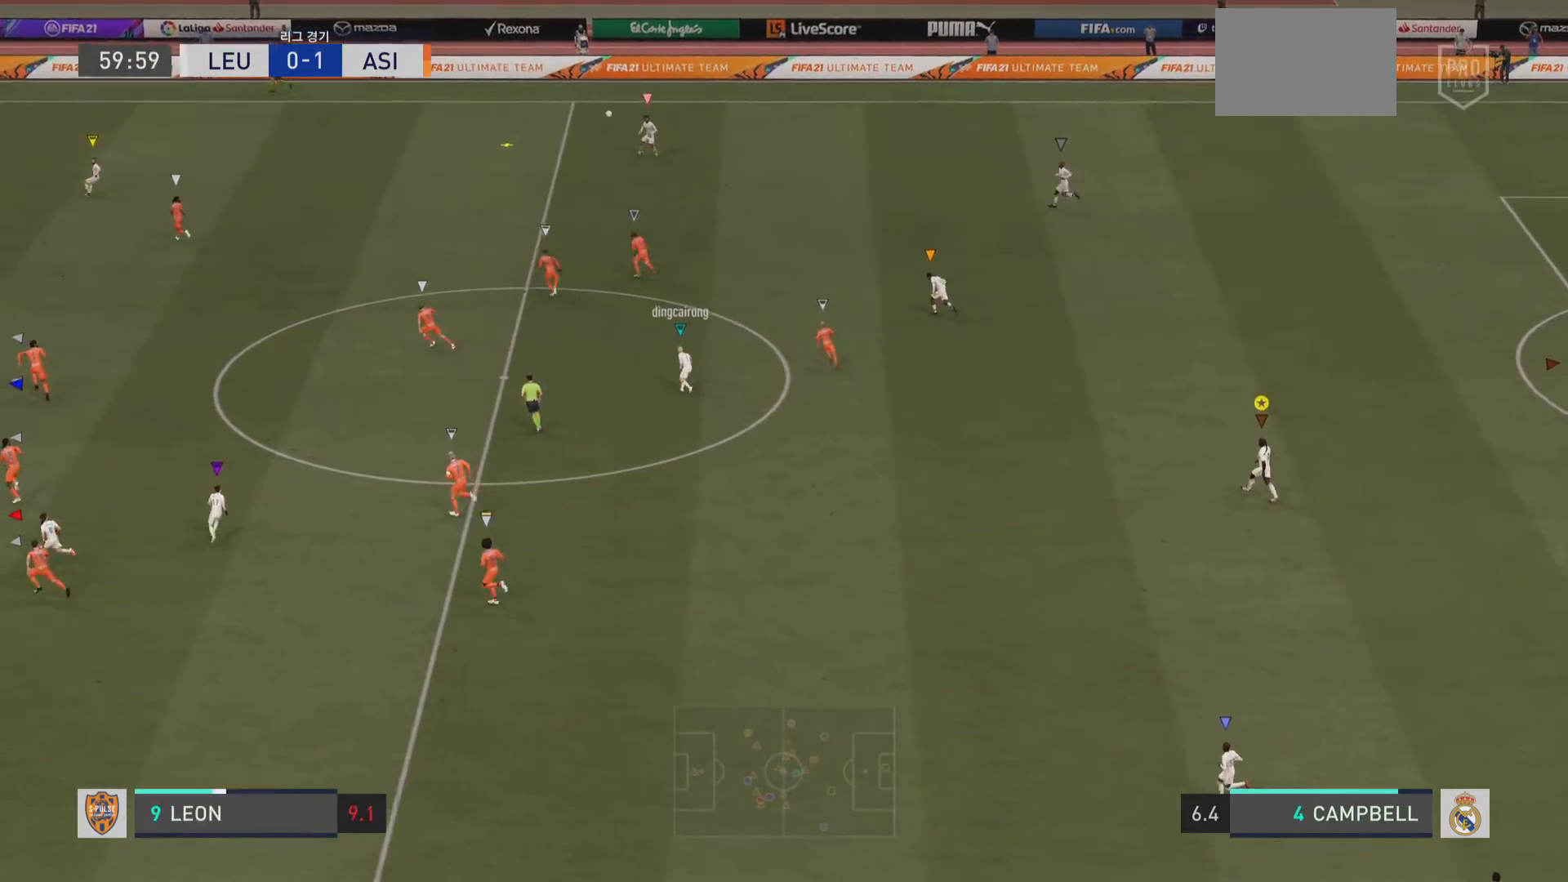
{"buttons": ["L1"], "left_stick": "center", "right_stick": "center", "events": []}
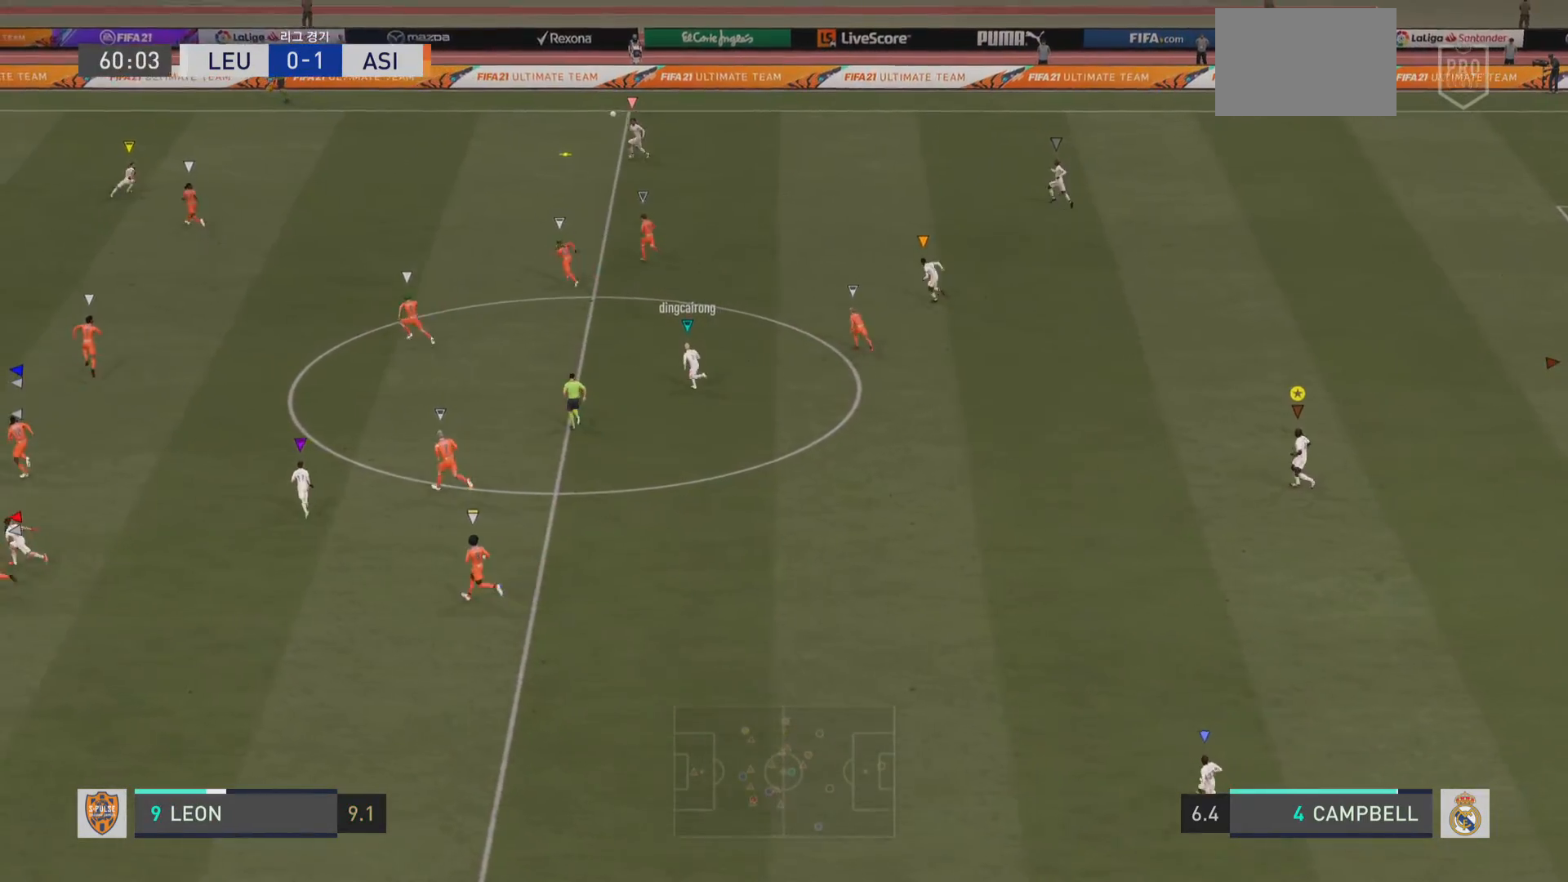
{"buttons": ["L1"], "left_stick": "center", "right_stick": "center", "events": []}
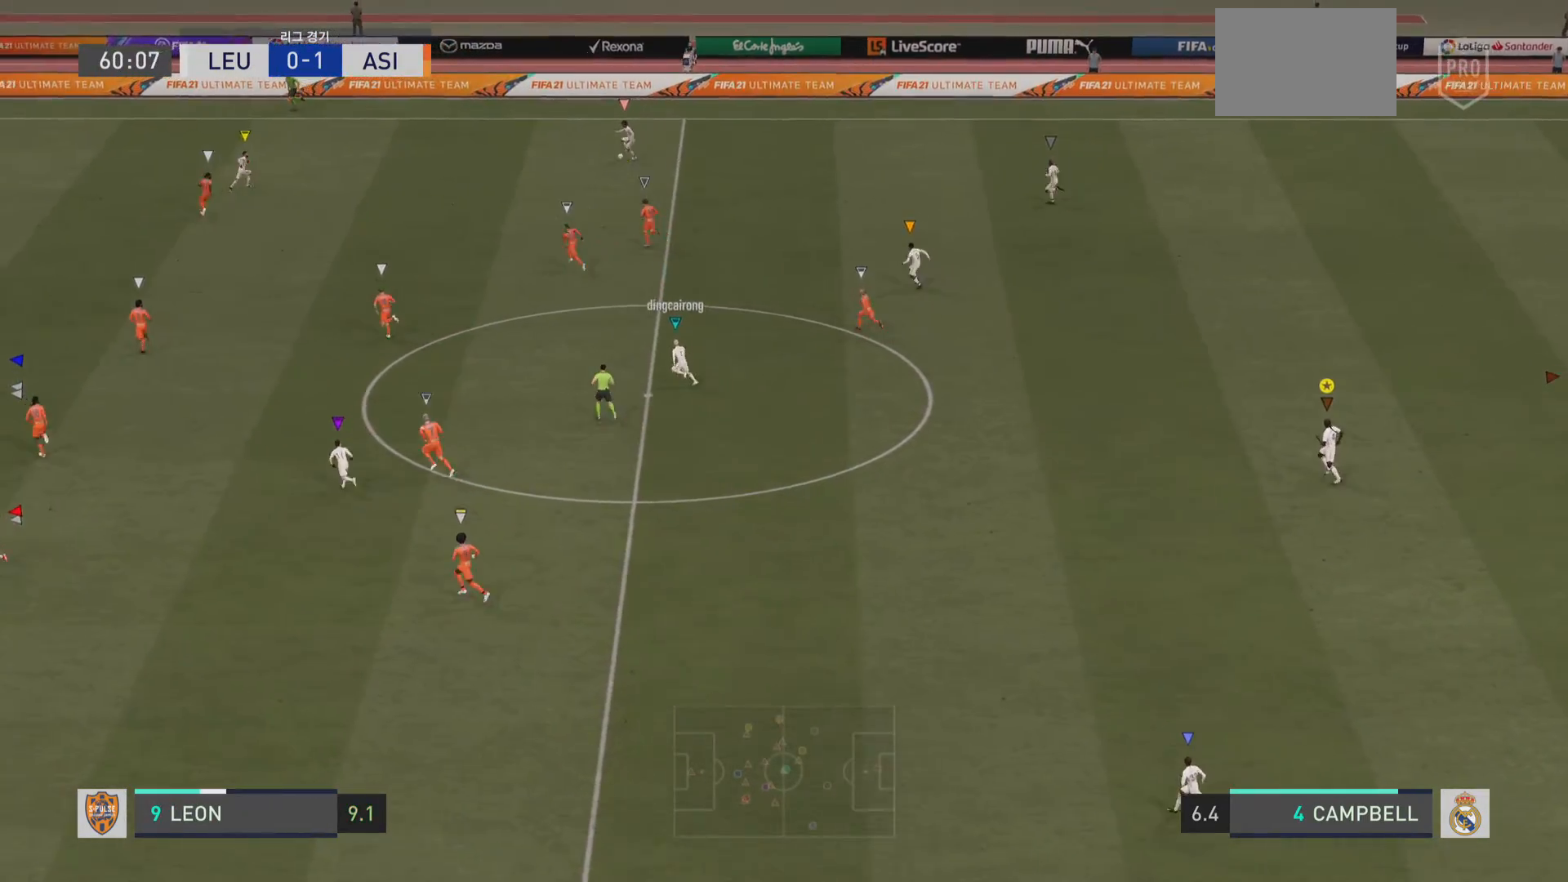
{"buttons": ["L1"], "left_stick": "center", "right_stick": "center", "events": []}
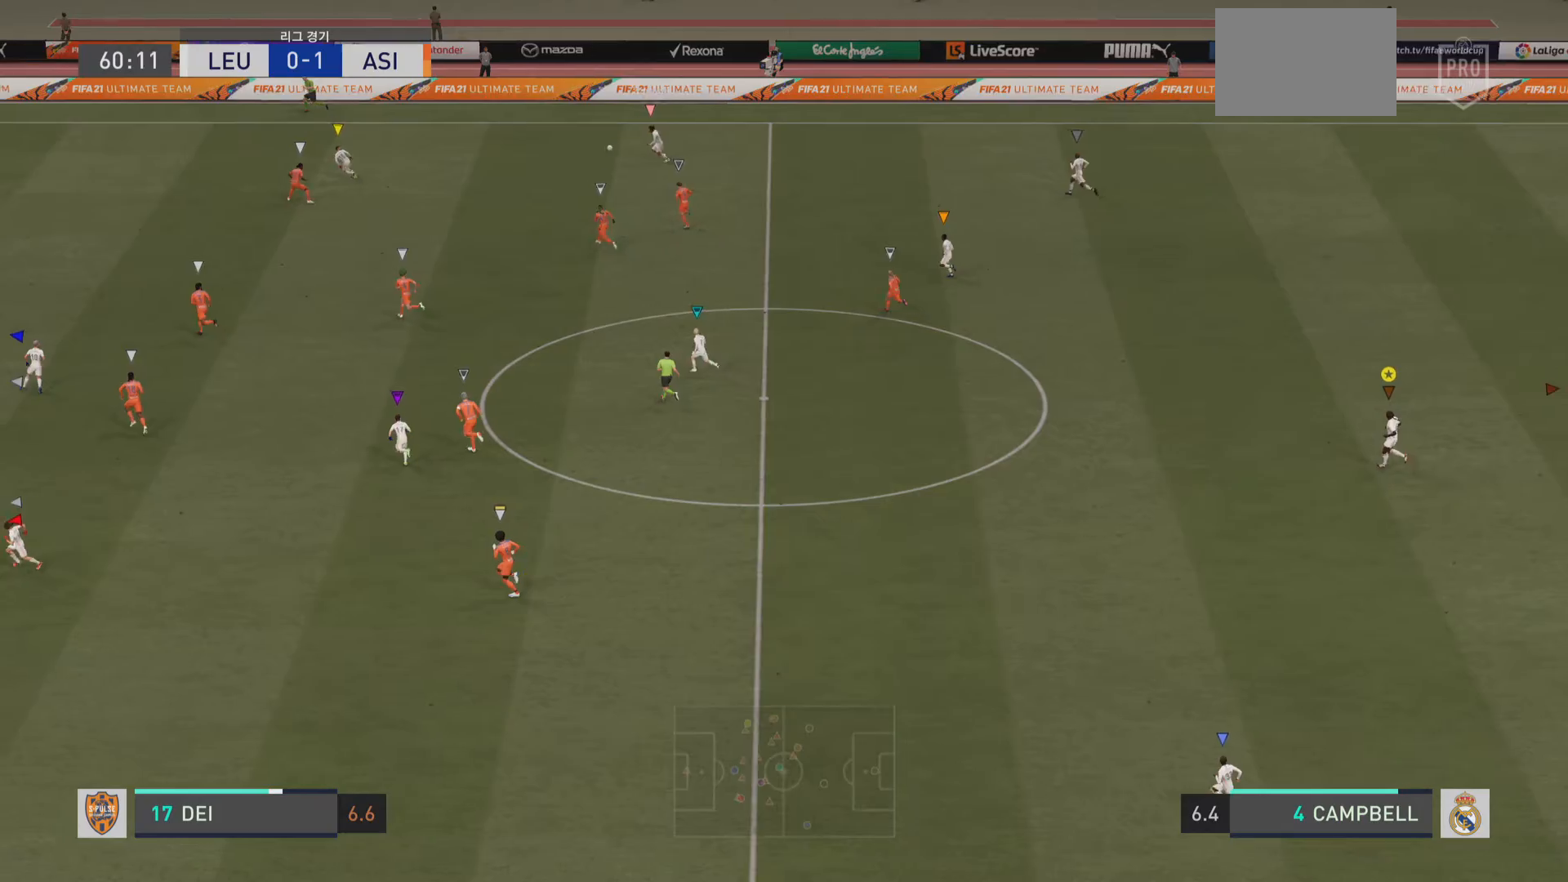
{"buttons": ["L1"], "left_stick": "center", "right_stick": "center", "events": []}
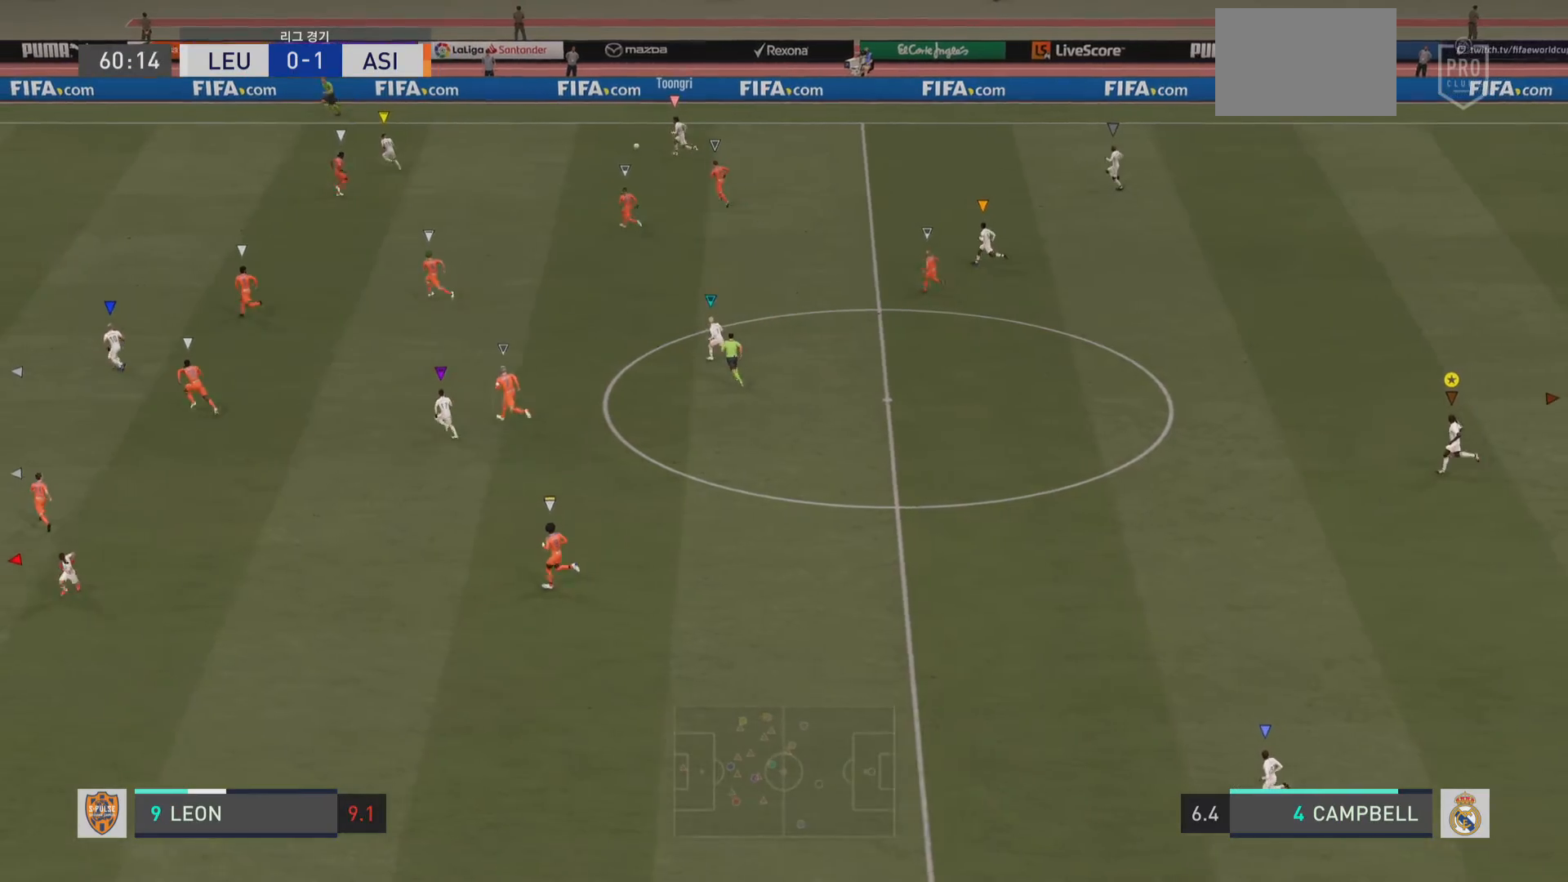
{"buttons": ["L1"], "left_stick": "center", "right_stick": "center", "events": []}
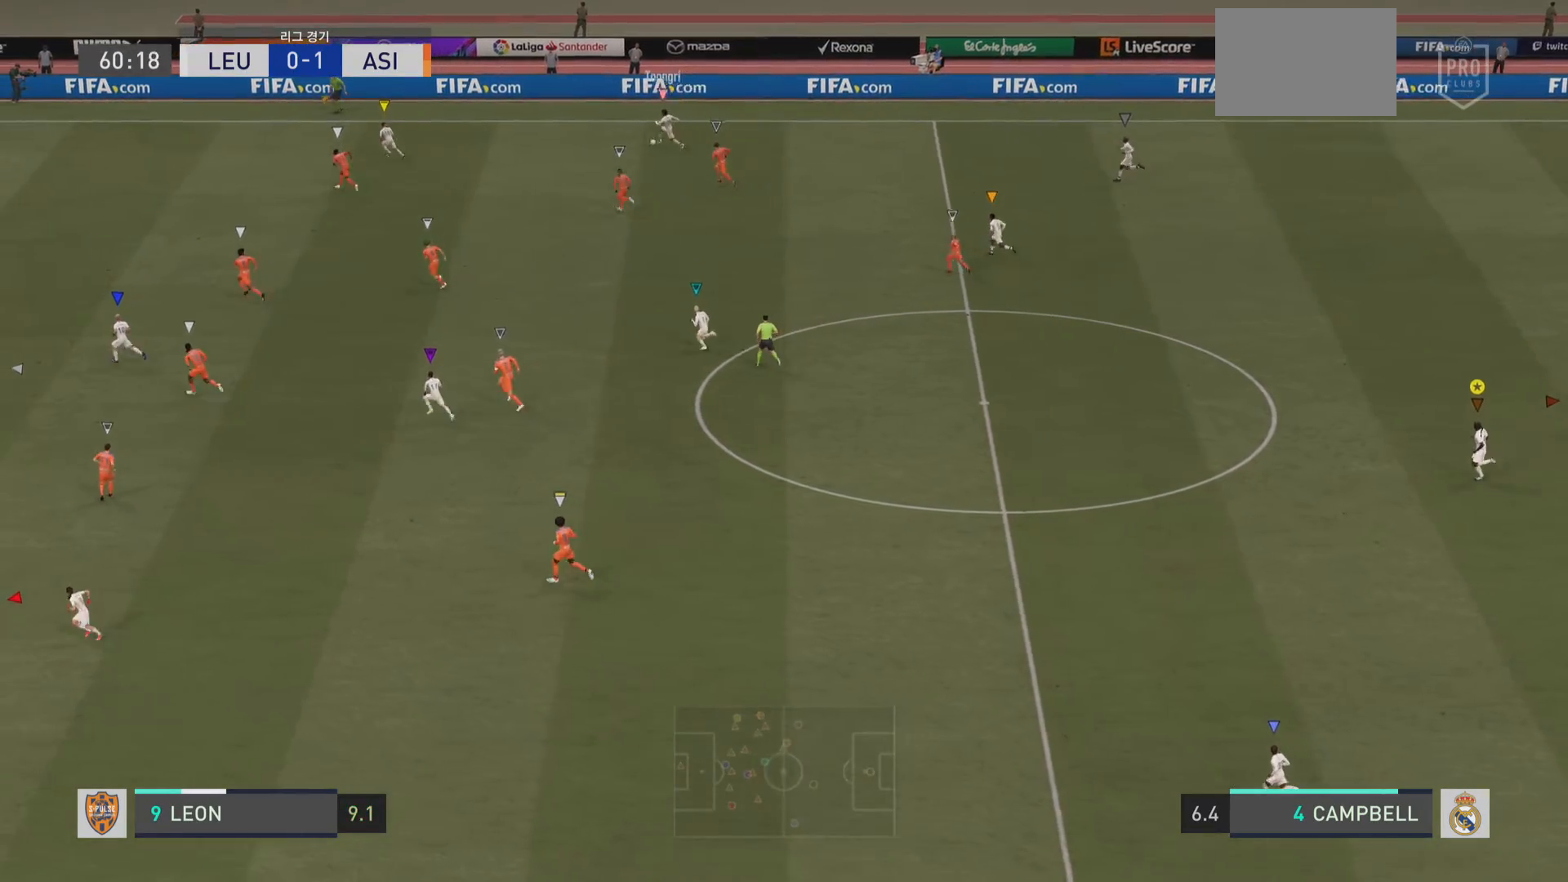
{"buttons": ["L1"], "left_stick": "center", "right_stick": "center", "events": []}
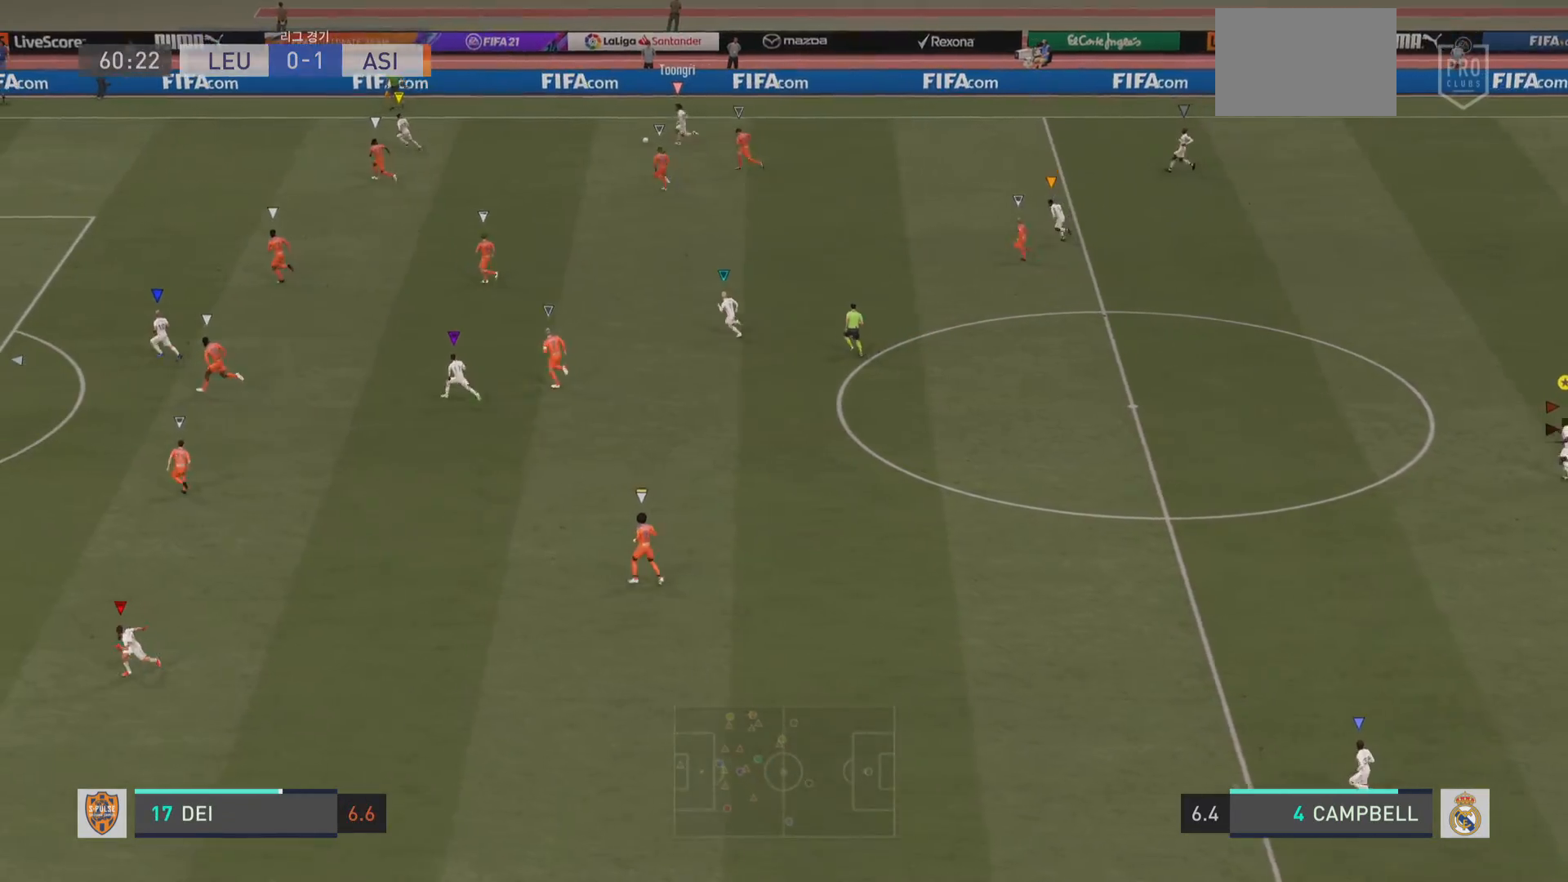
{"buttons": ["L1"], "left_stick": "center", "right_stick": "center", "events": []}
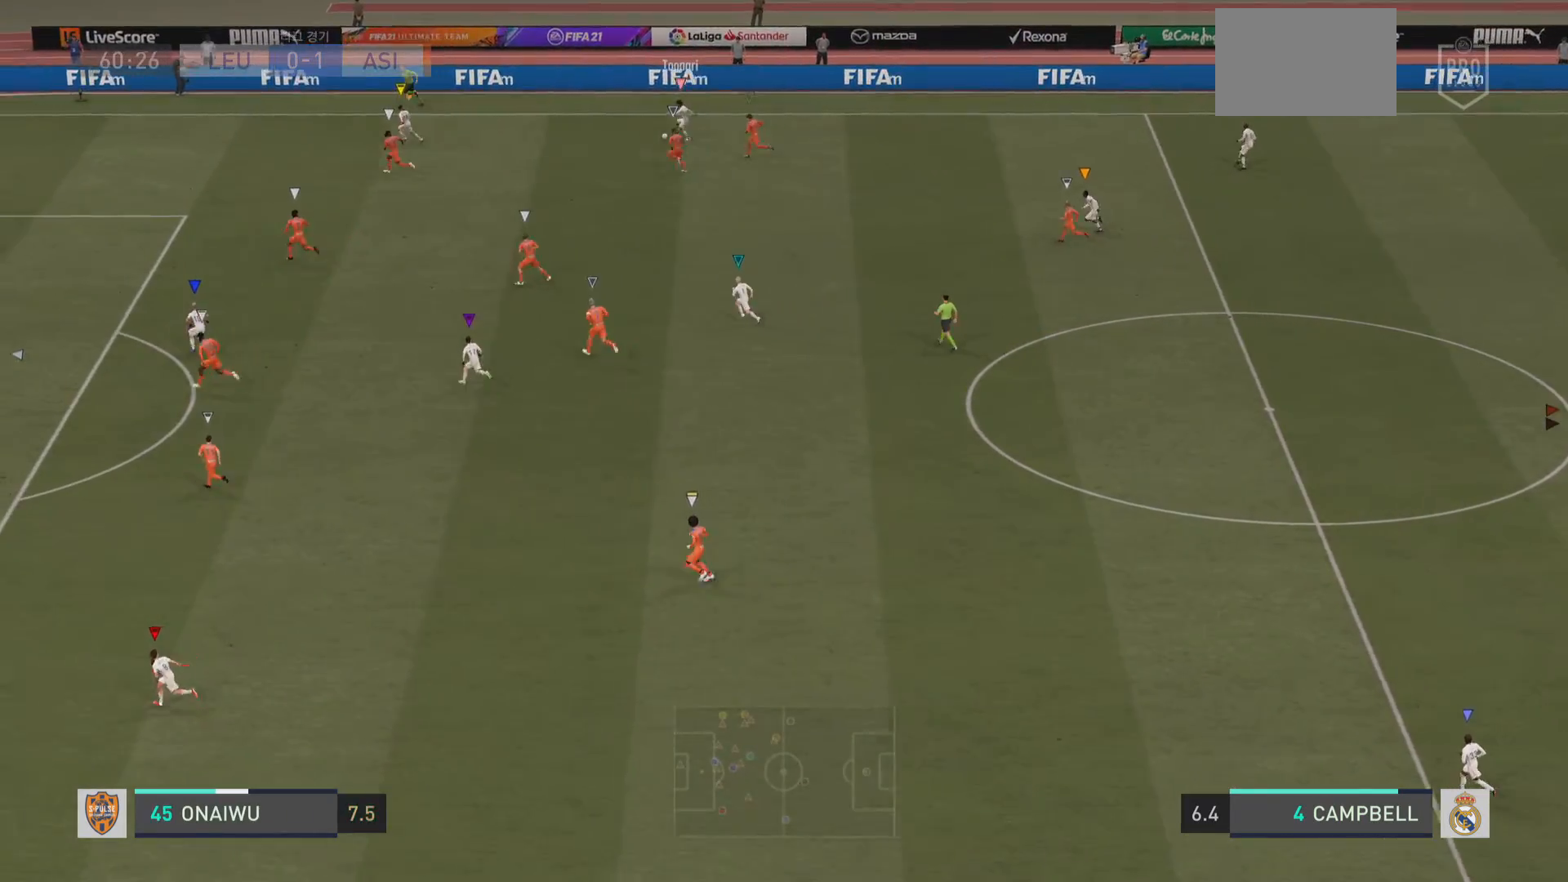
{"buttons": ["L1"], "left_stick": "center", "right_stick": "center", "events": []}
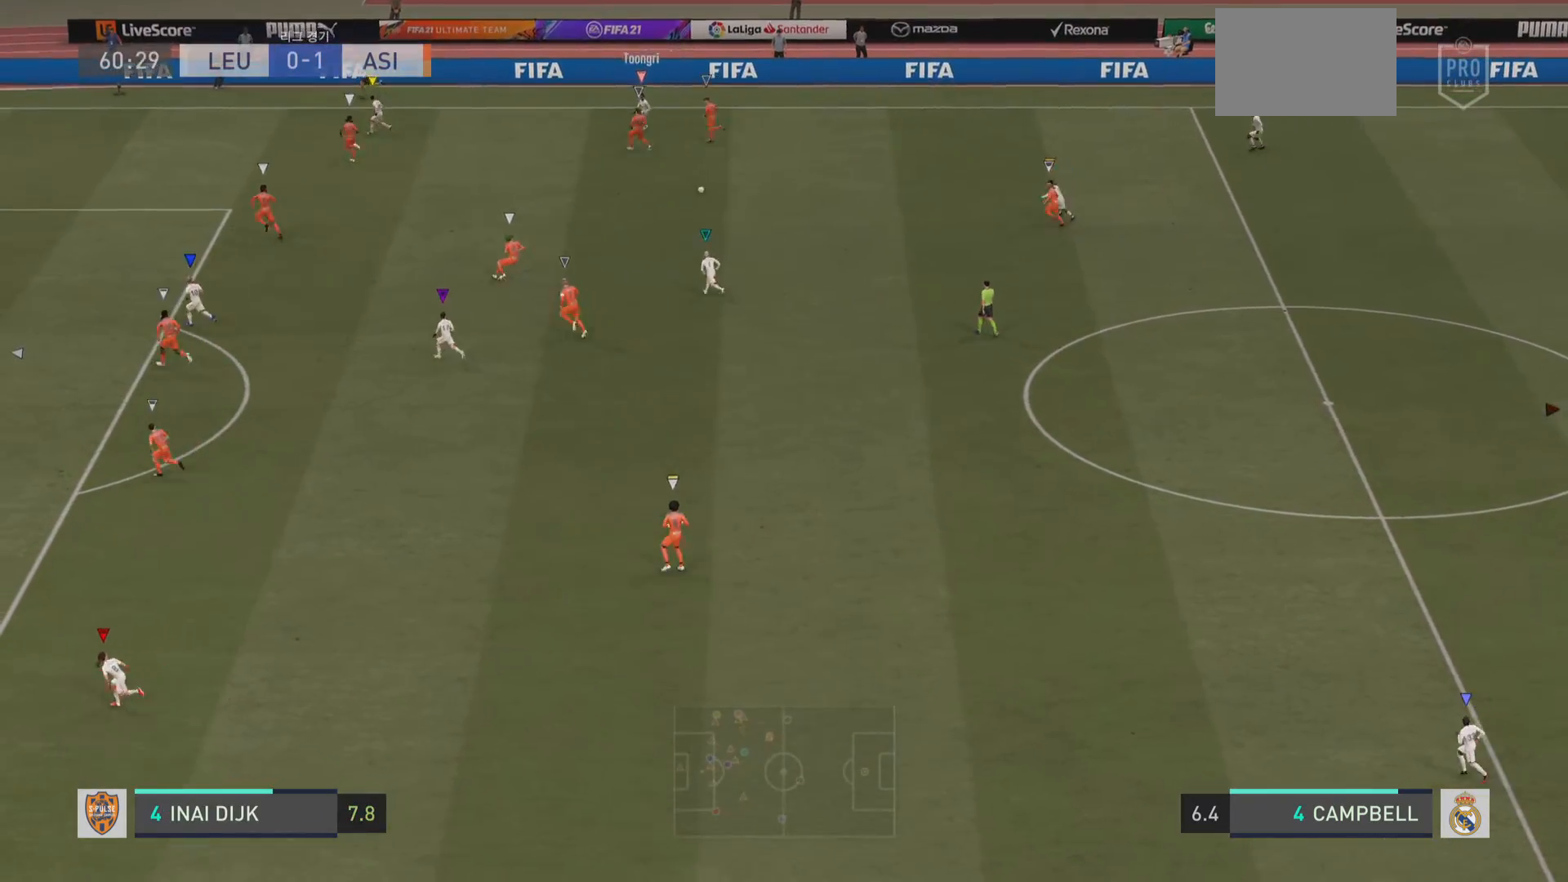
{"buttons": [], "left_stick": "center", "right_stick": "center", "events": [[217, "L2", "down"], [267, "L1", "up"], [267, "L2", "up"]]}
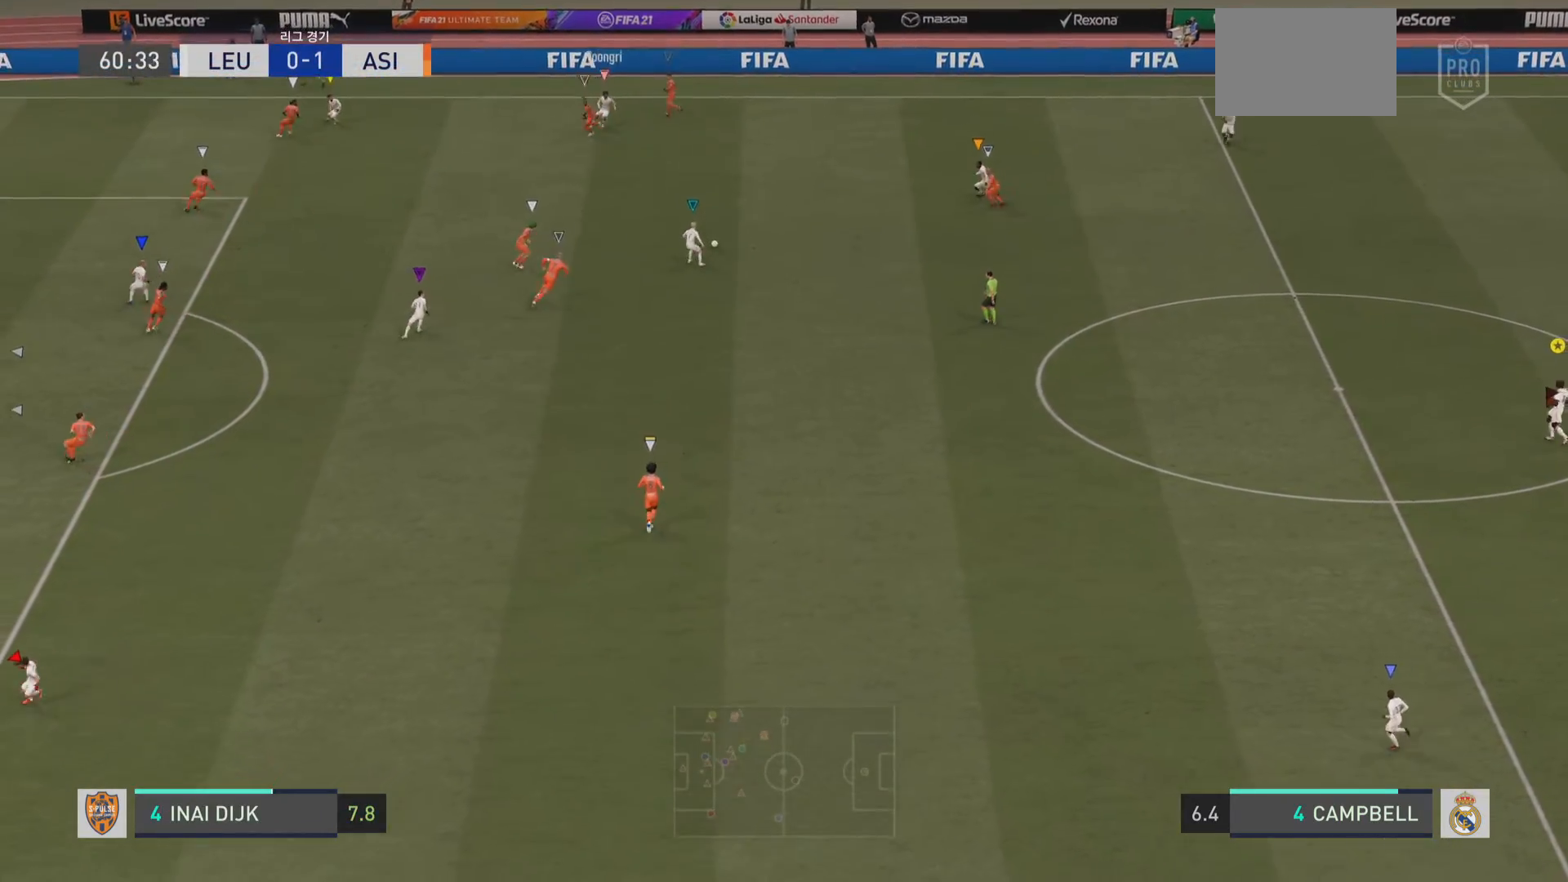
{"buttons": ["L1"], "left_stick": "center", "right_stick": "center", "events": [[484, "L1", "down"]]}
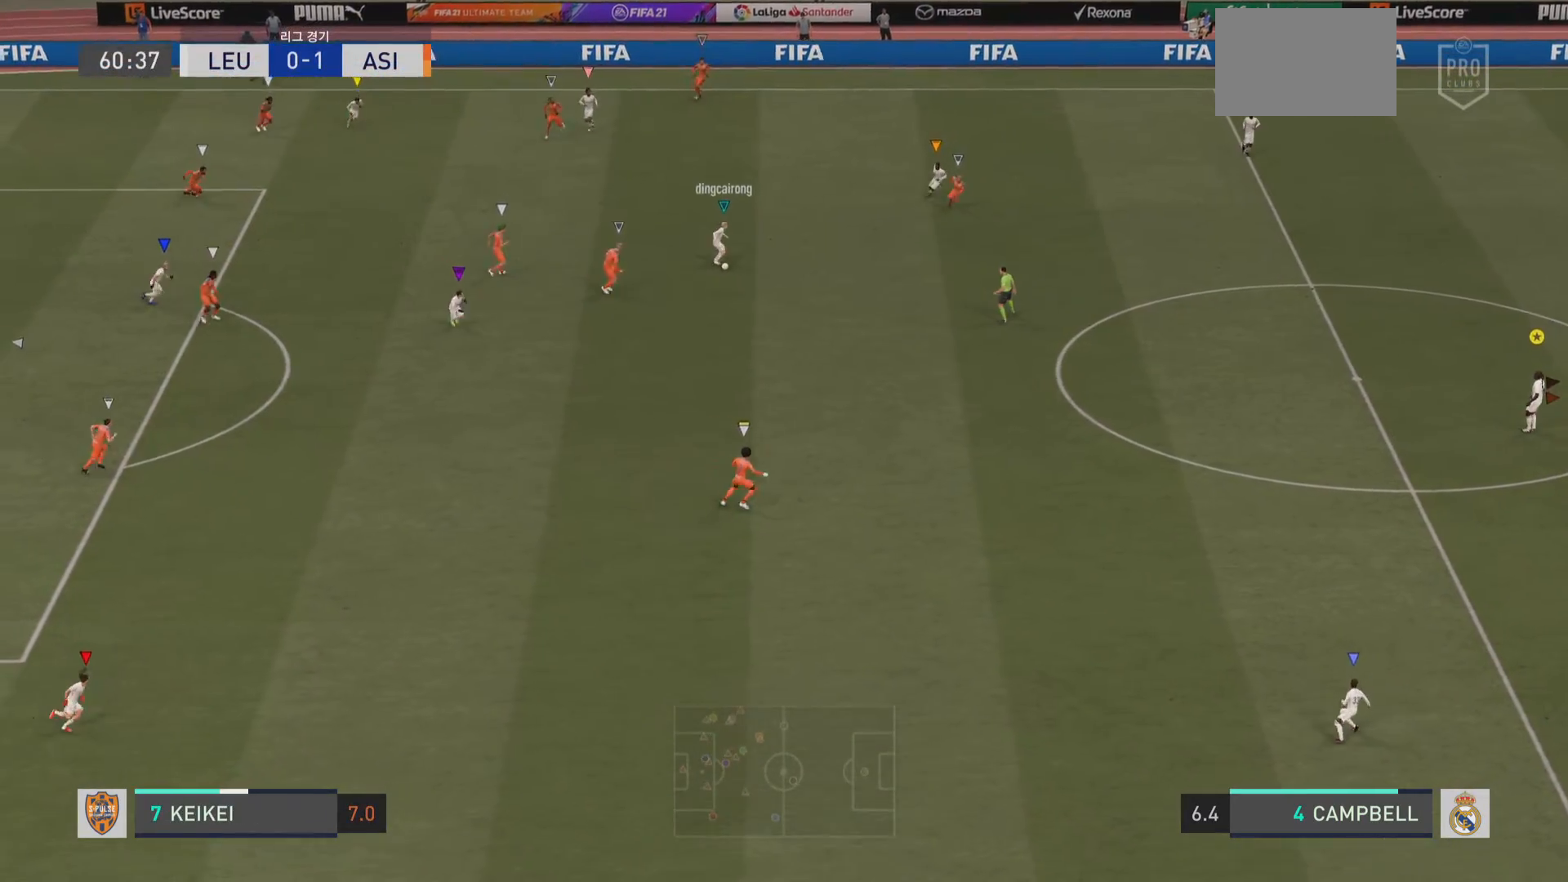
{"buttons": ["L1"], "left_stick": "center", "right_stick": "center", "events": []}
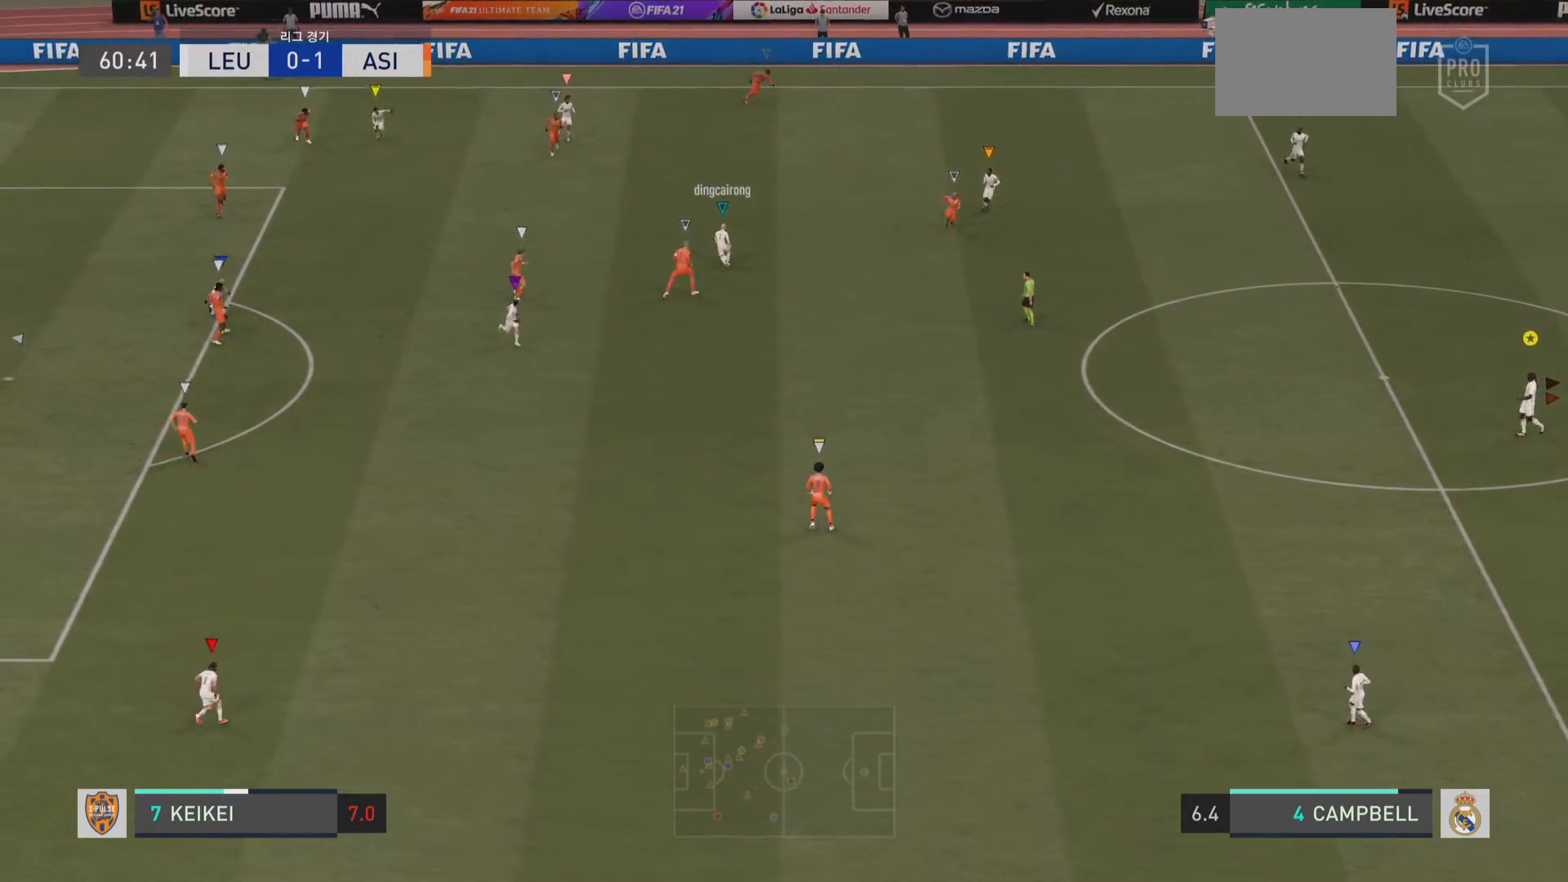
{"buttons": ["L1"], "left_stick": "center", "right_stick": "center", "events": []}
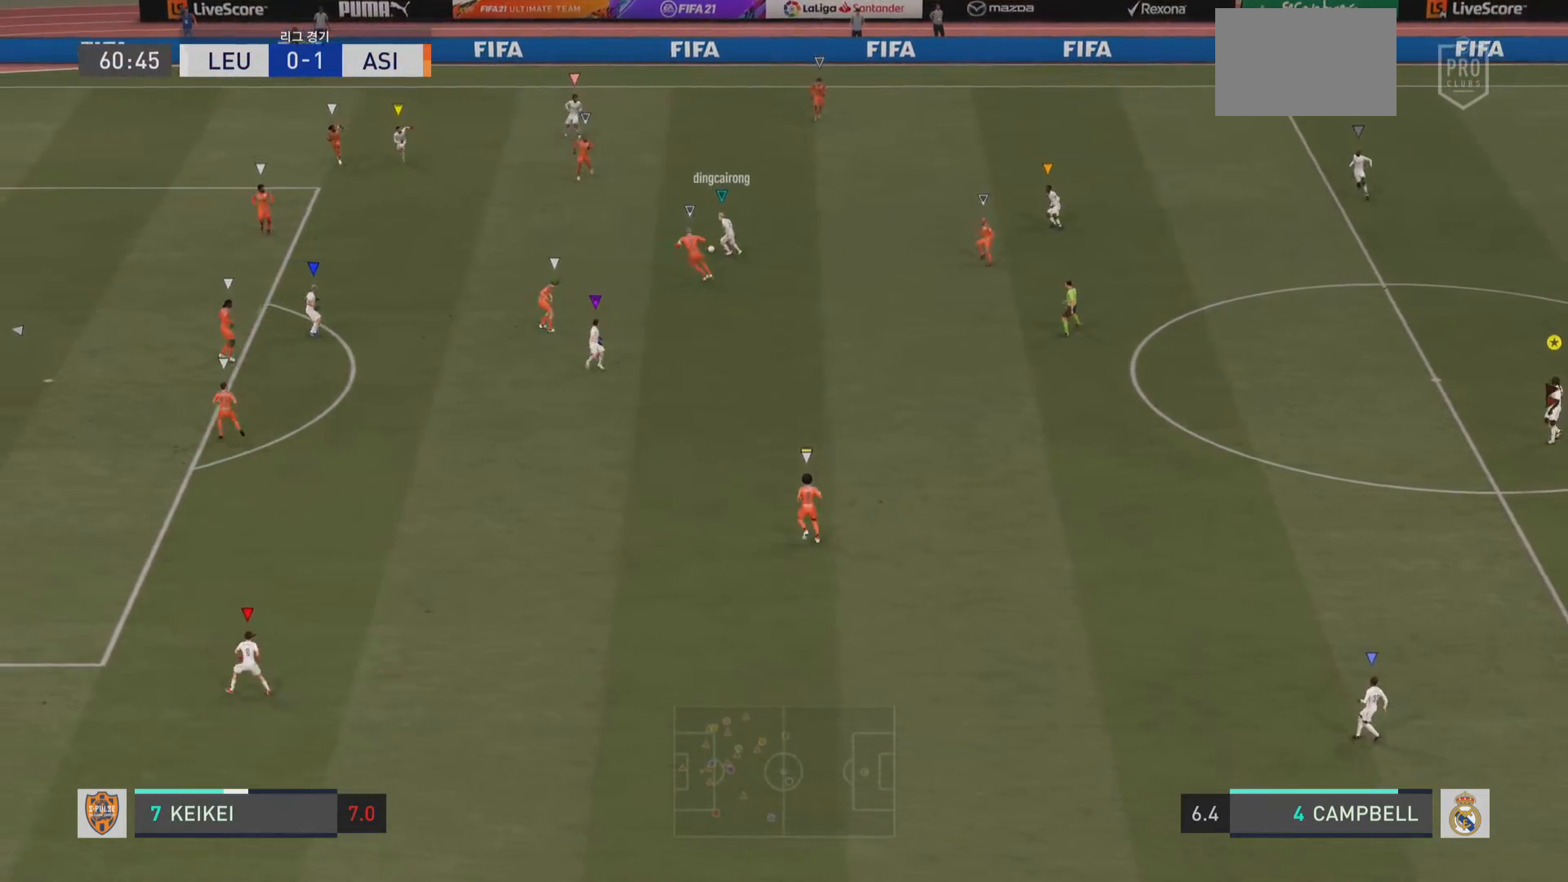
{"buttons": ["L1"], "left_stick": "center", "right_stick": "center", "events": []}
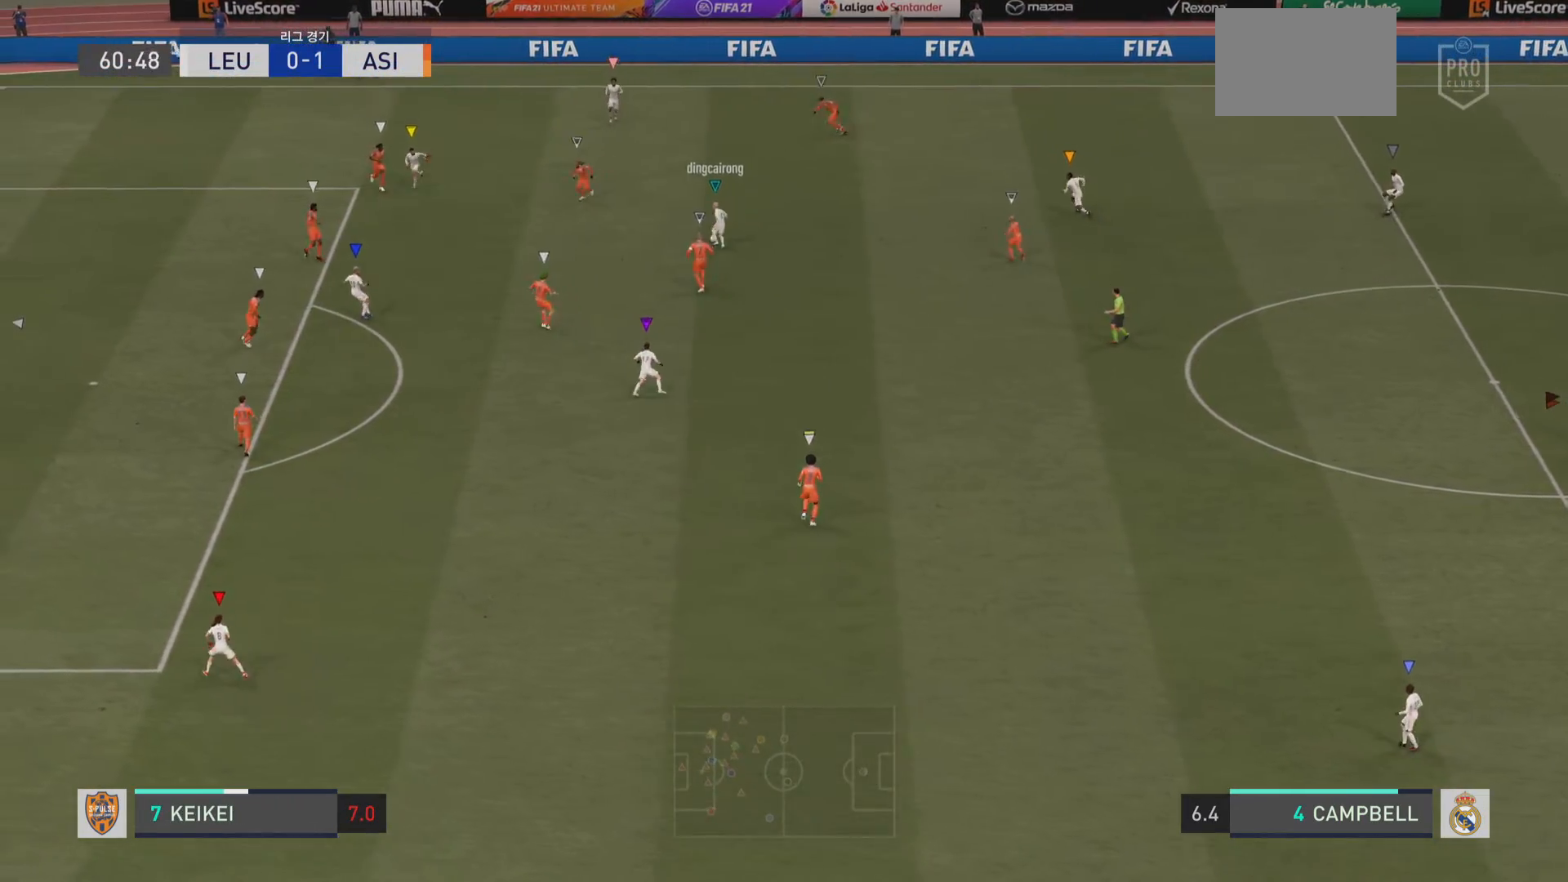
{"buttons": ["L1"], "left_stick": "center", "right_stick": "center", "events": []}
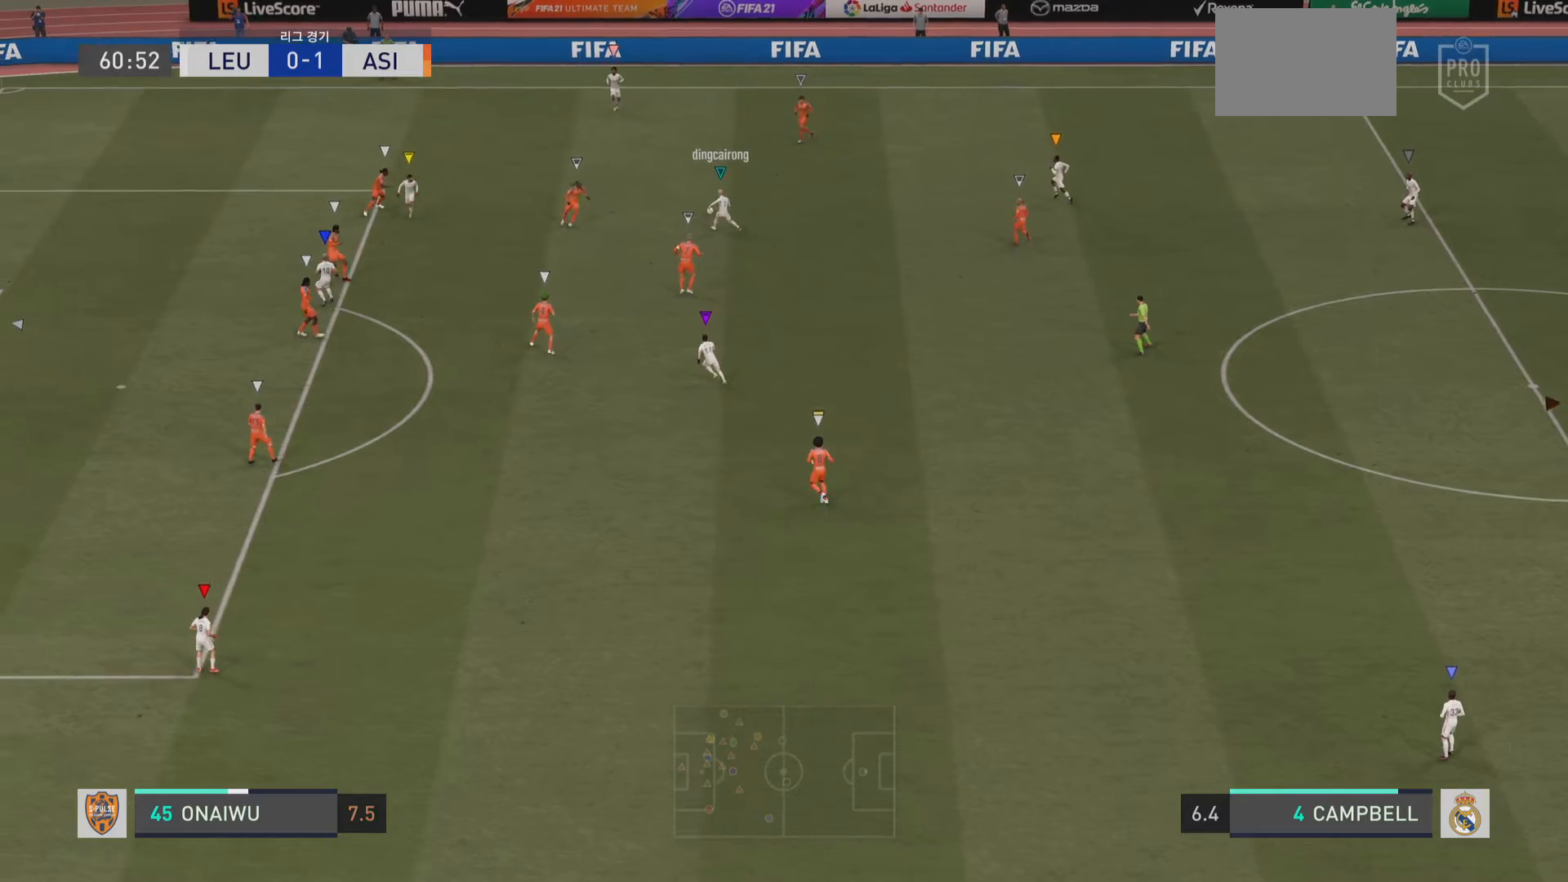
{"buttons": ["L1"], "left_stick": "center", "right_stick": "center", "events": []}
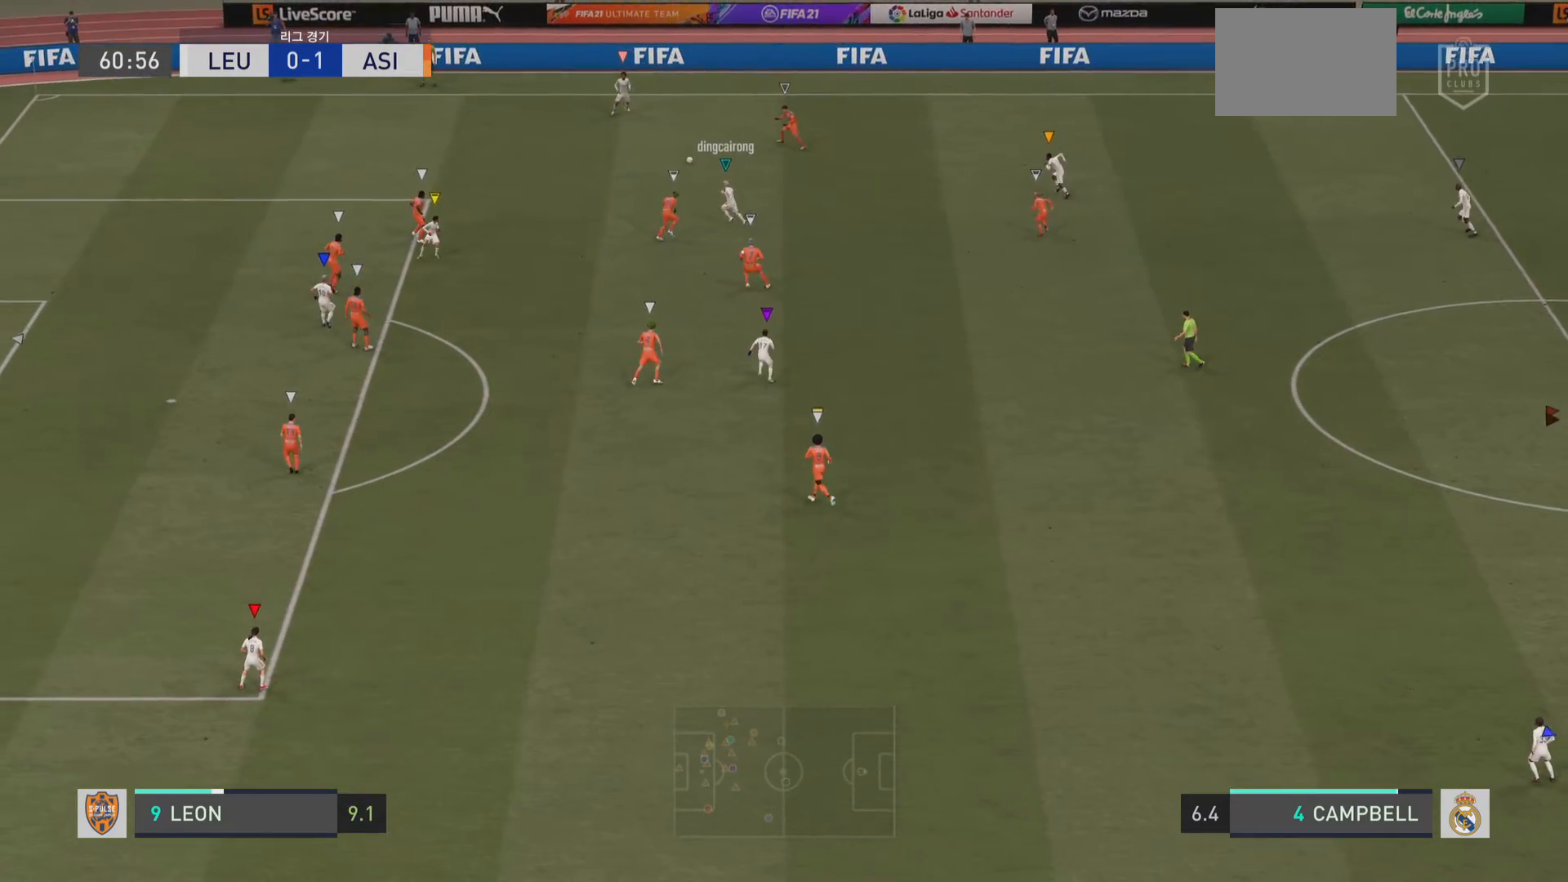
{"buttons": ["L1"], "left_stick": "center", "right_stick": "center", "events": []}
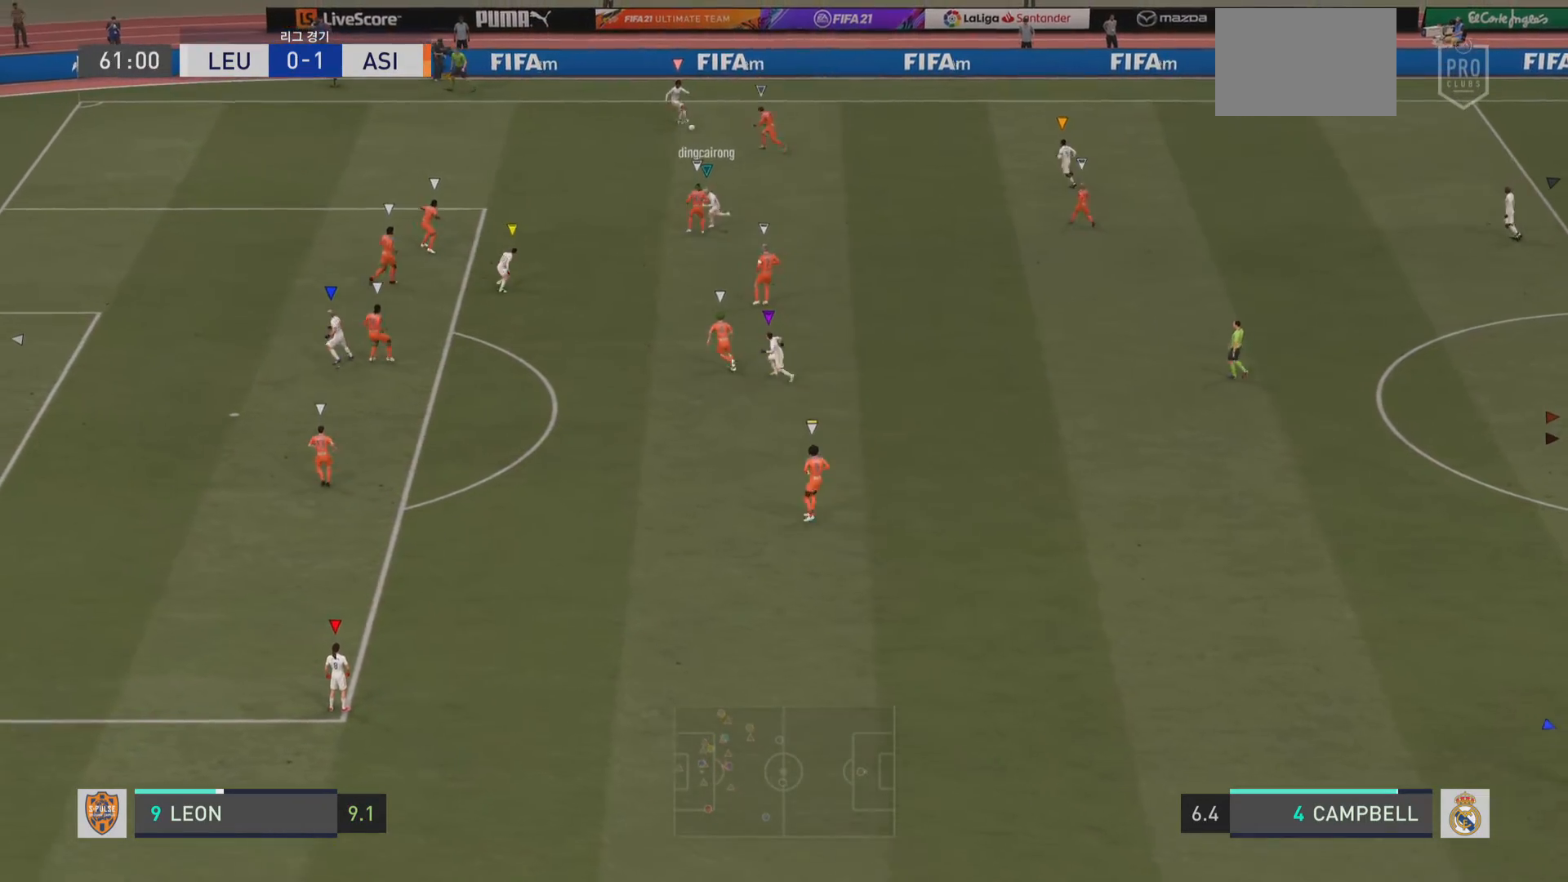
{"buttons": ["L1"], "left_stick": "center", "right_stick": "center", "events": []}
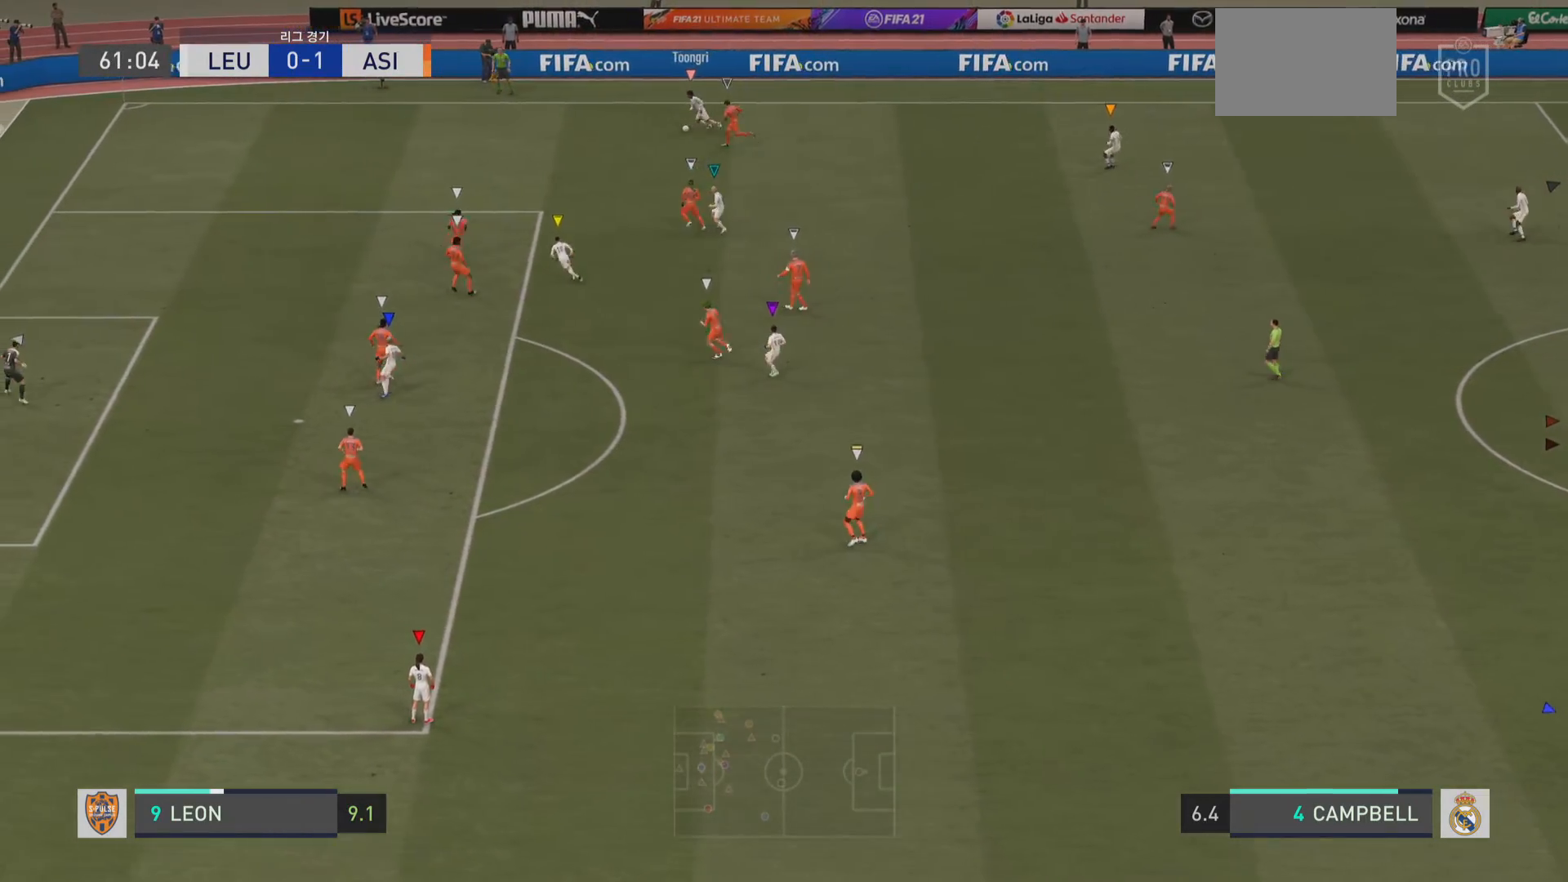
{"buttons": ["L1"], "left_stick": "center", "right_stick": "center", "events": []}
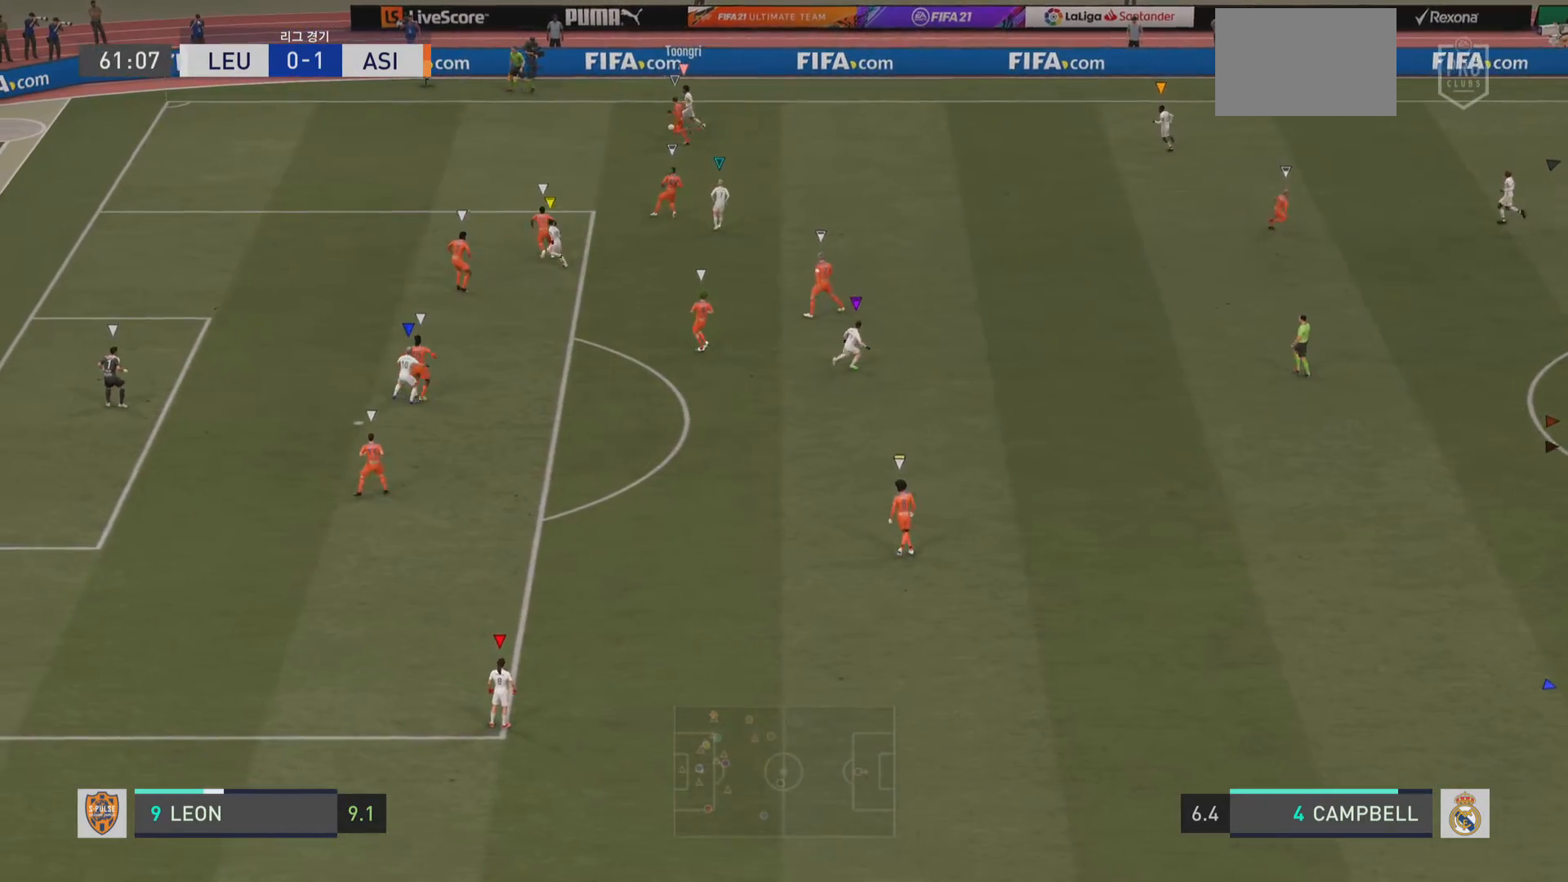
{"buttons": ["L1"], "left_stick": "center", "right_stick": "center", "events": []}
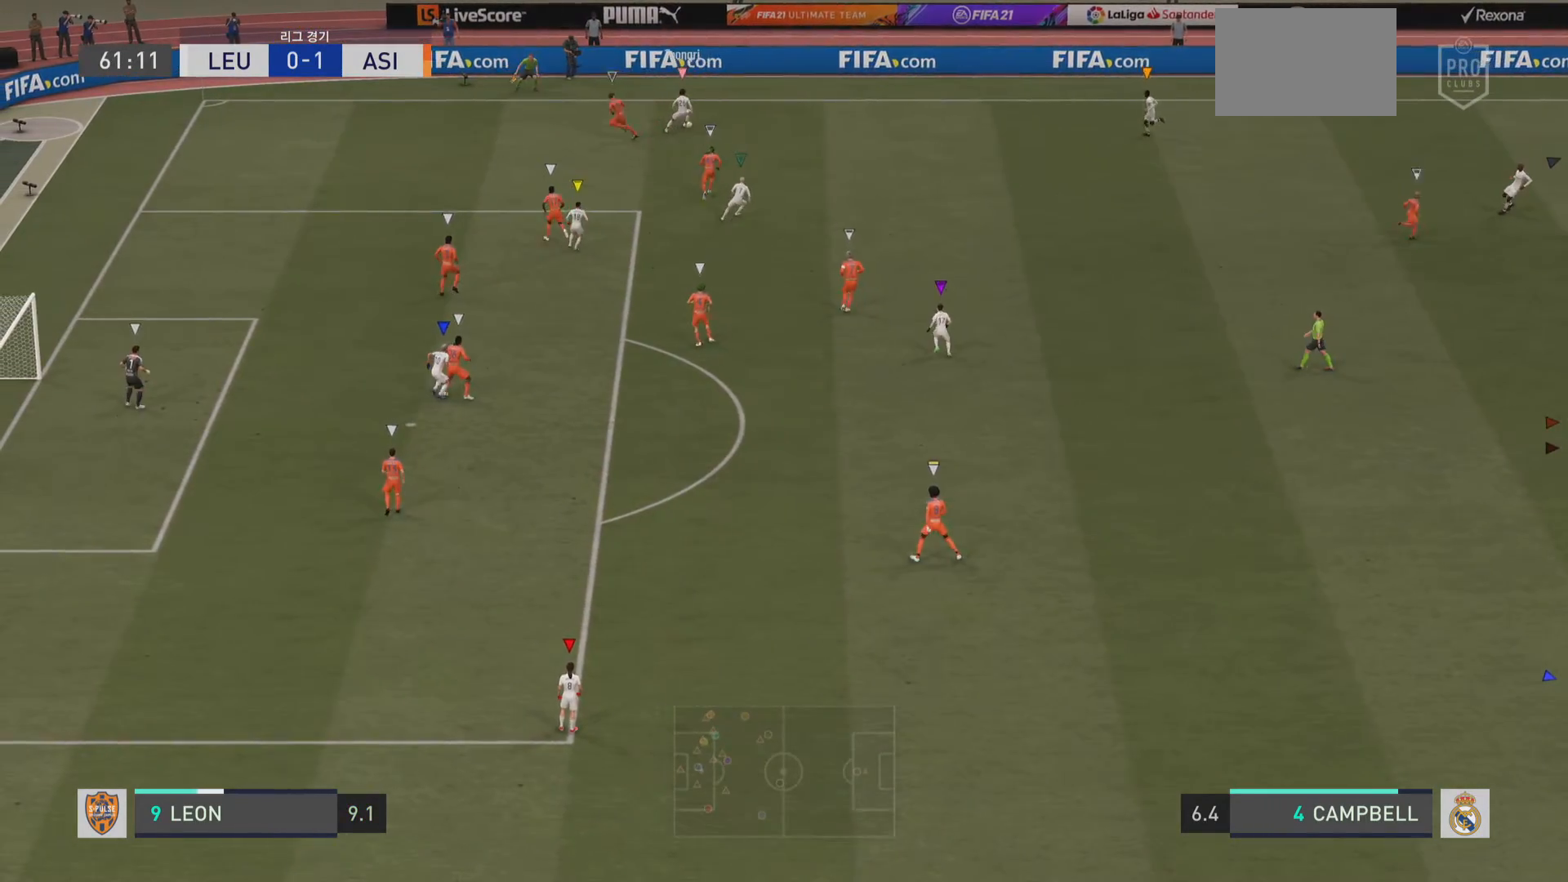
{"buttons": ["L1"], "left_stick": "center", "right_stick": "center", "events": []}
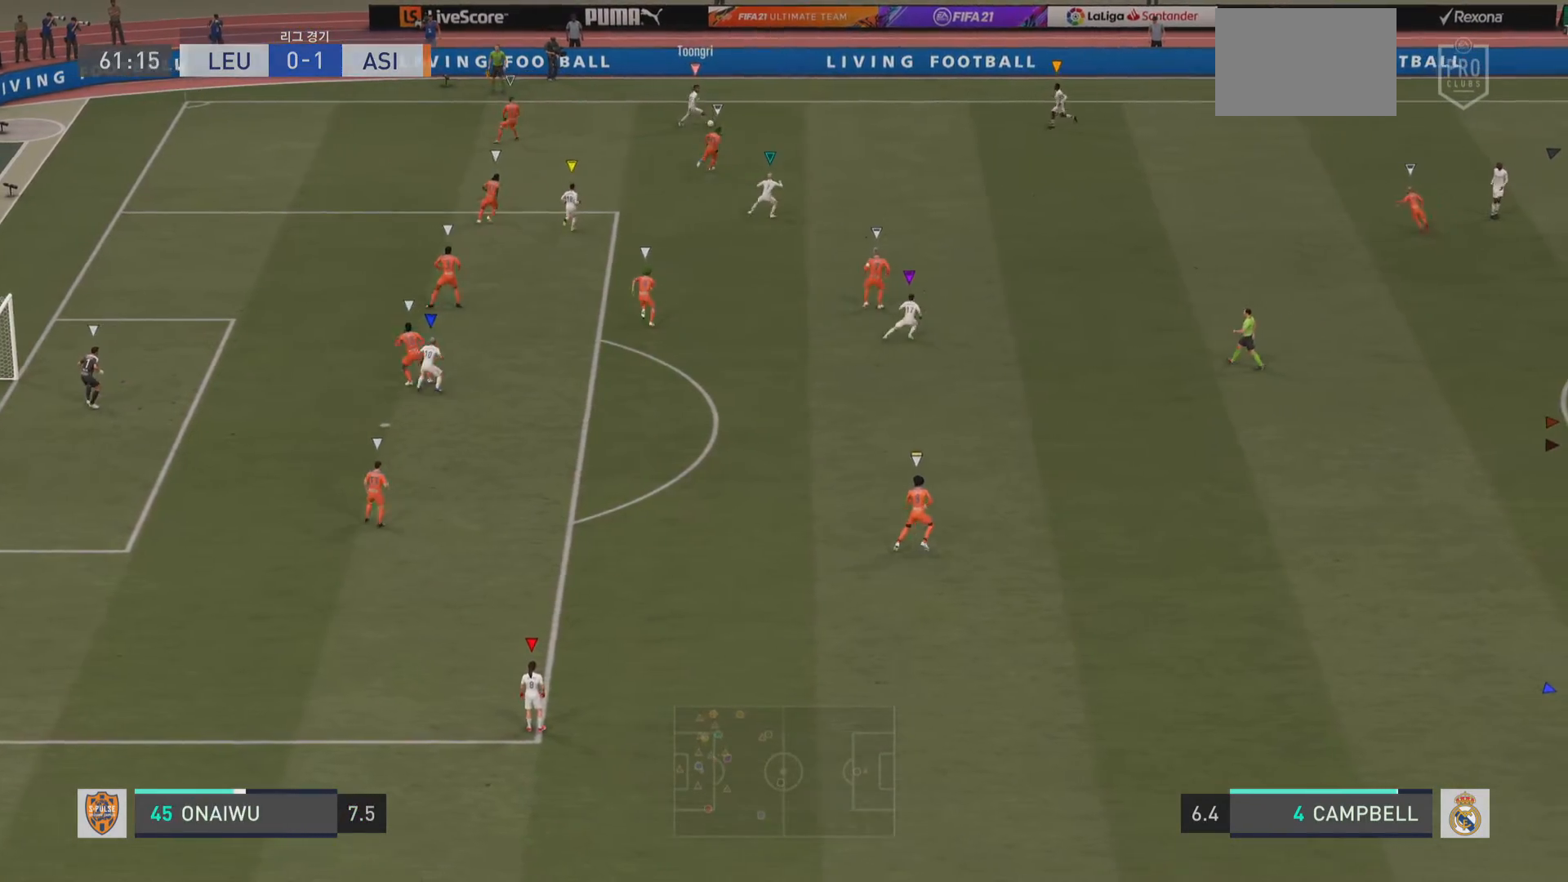
{"buttons": ["L1"], "left_stick": "center", "right_stick": "center", "events": []}
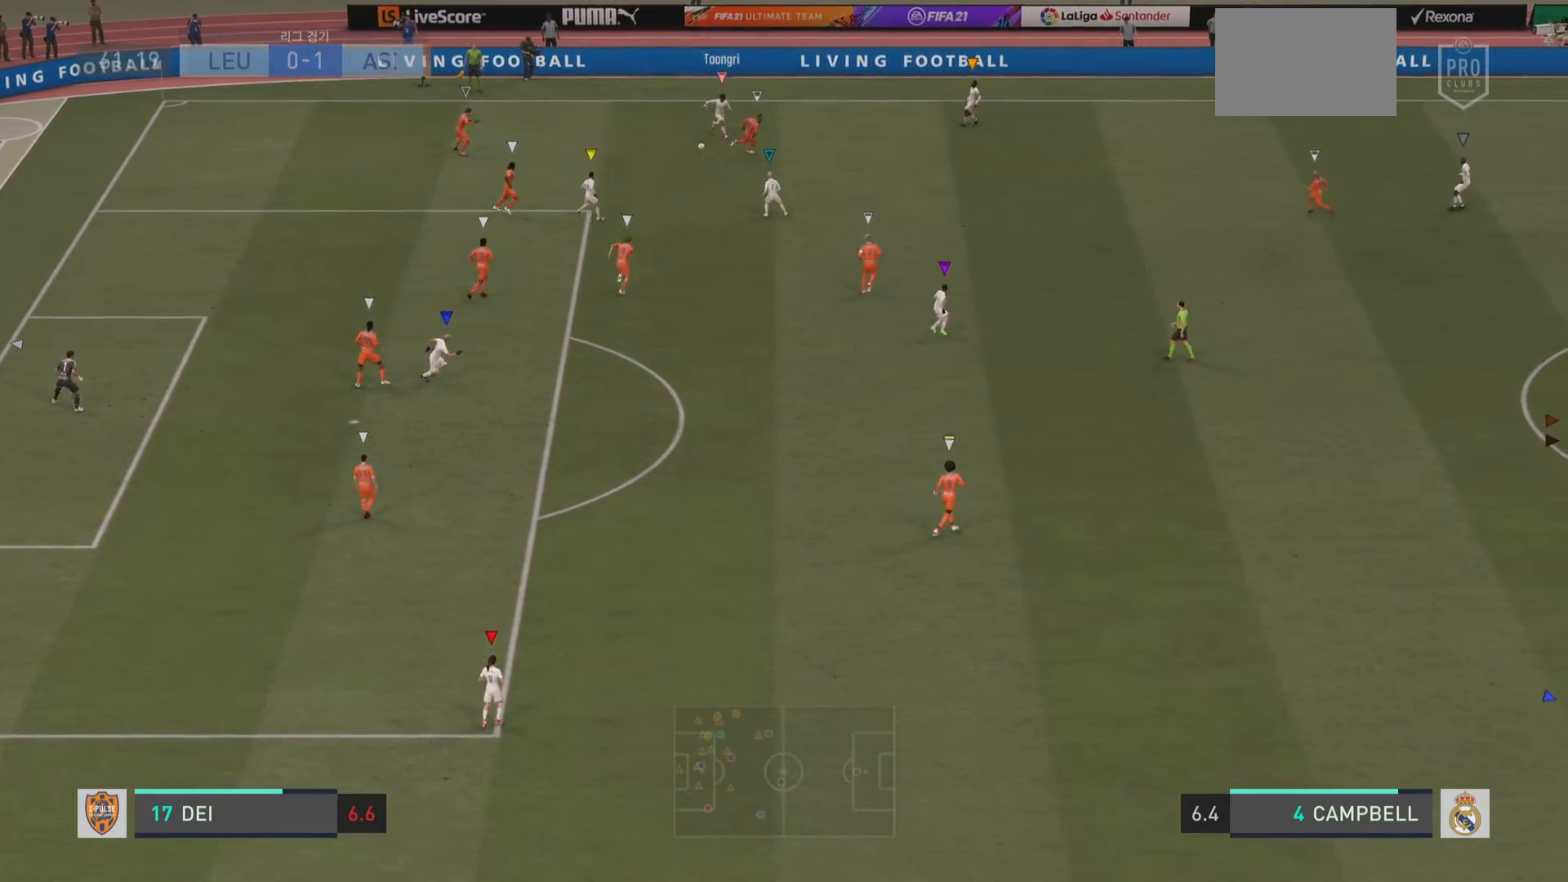
{"buttons": ["TRIANGLE"], "left_stick": "center", "right_stick": "center", "events": [[100, "L1", "up"], [450, "TRIANGLE", "down"]]}
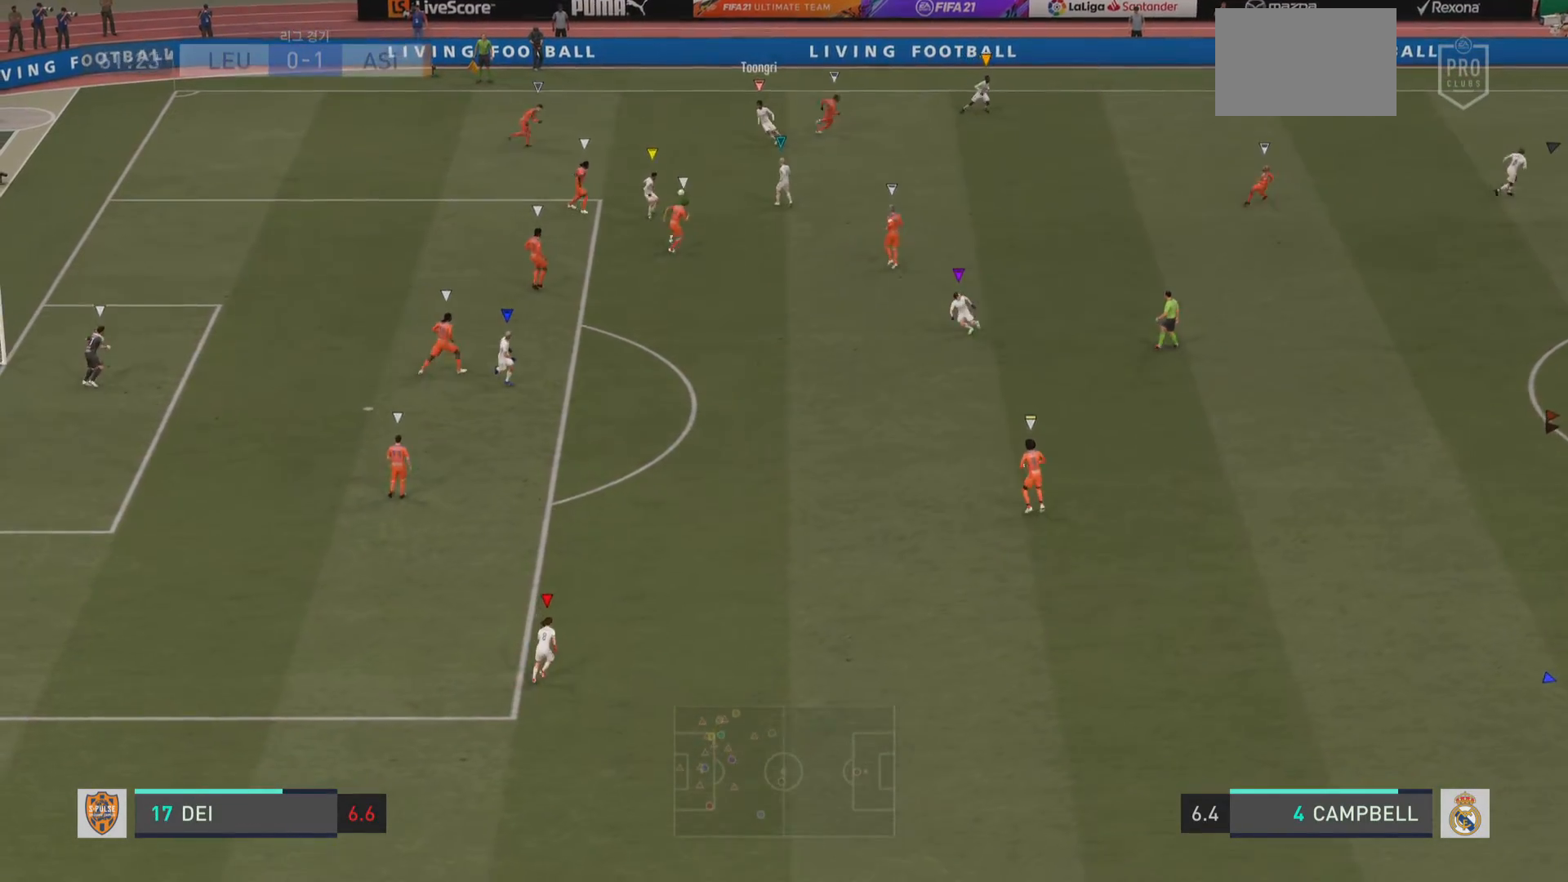
{"buttons": ["L1"], "left_stick": "center", "right_stick": "center", "events": [[67, "TRIANGLE", "up"], [184, "L1", "down"]]}
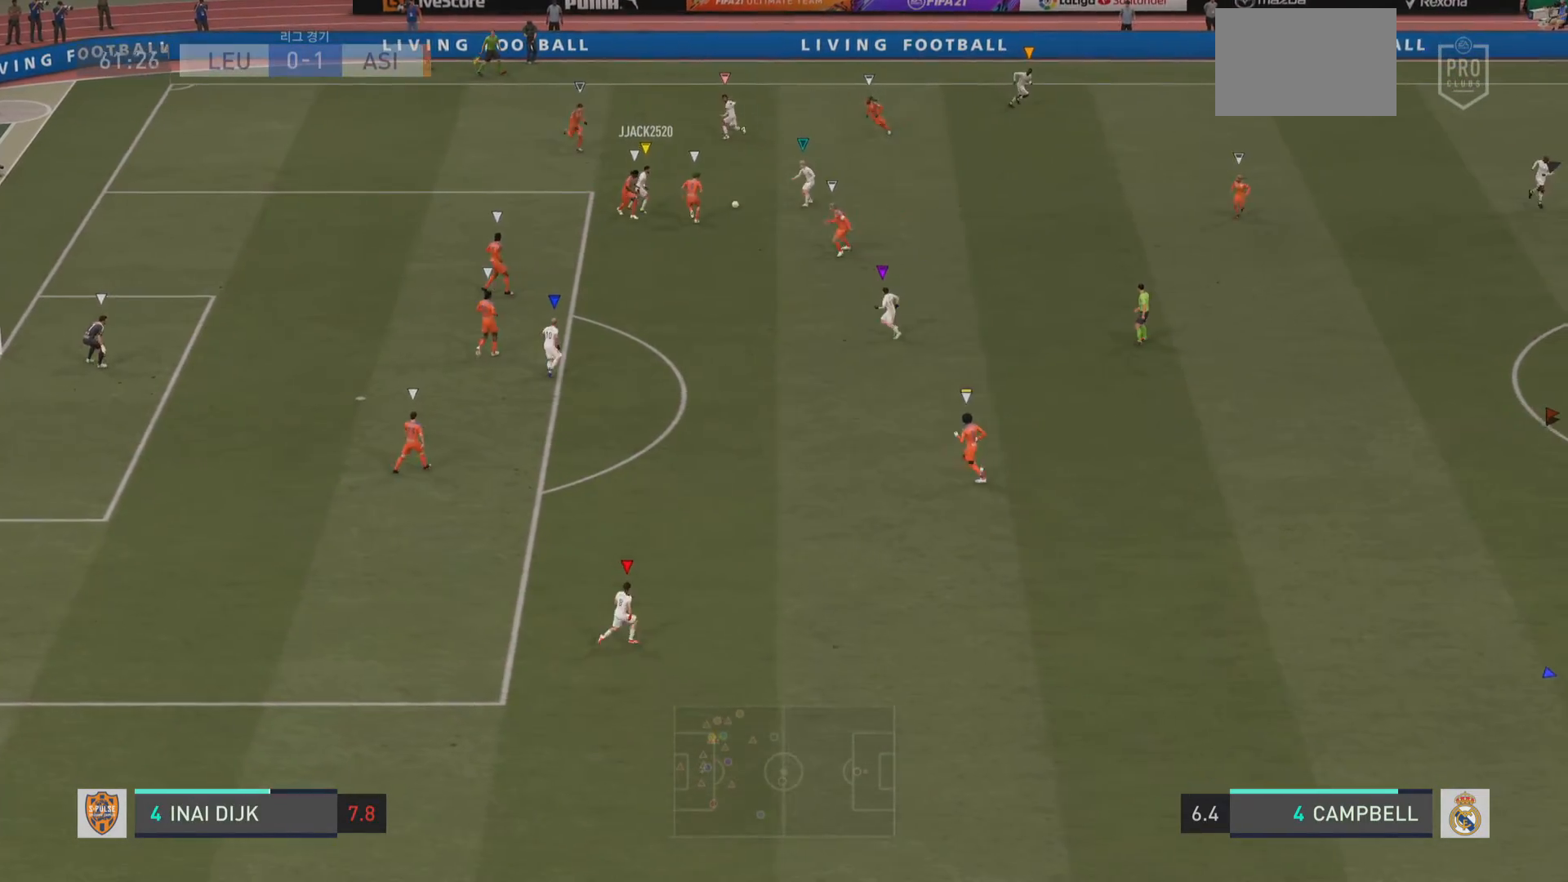
{"buttons": ["L1"], "left_stick": "center", "right_stick": "center", "events": []}
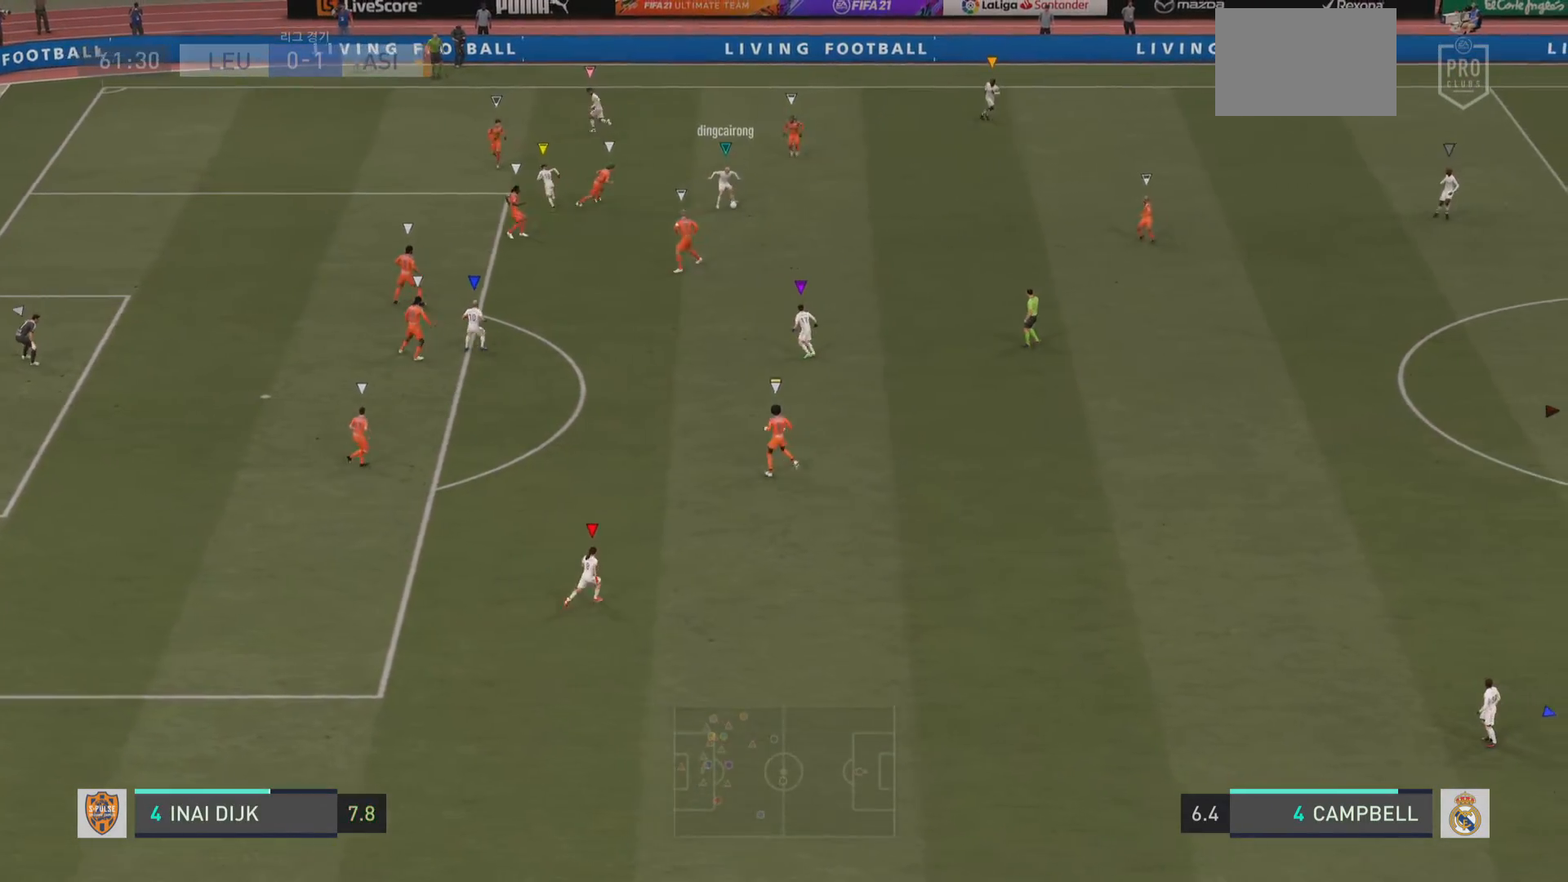
{"buttons": ["L1"], "left_stick": "center", "right_stick": "center", "events": []}